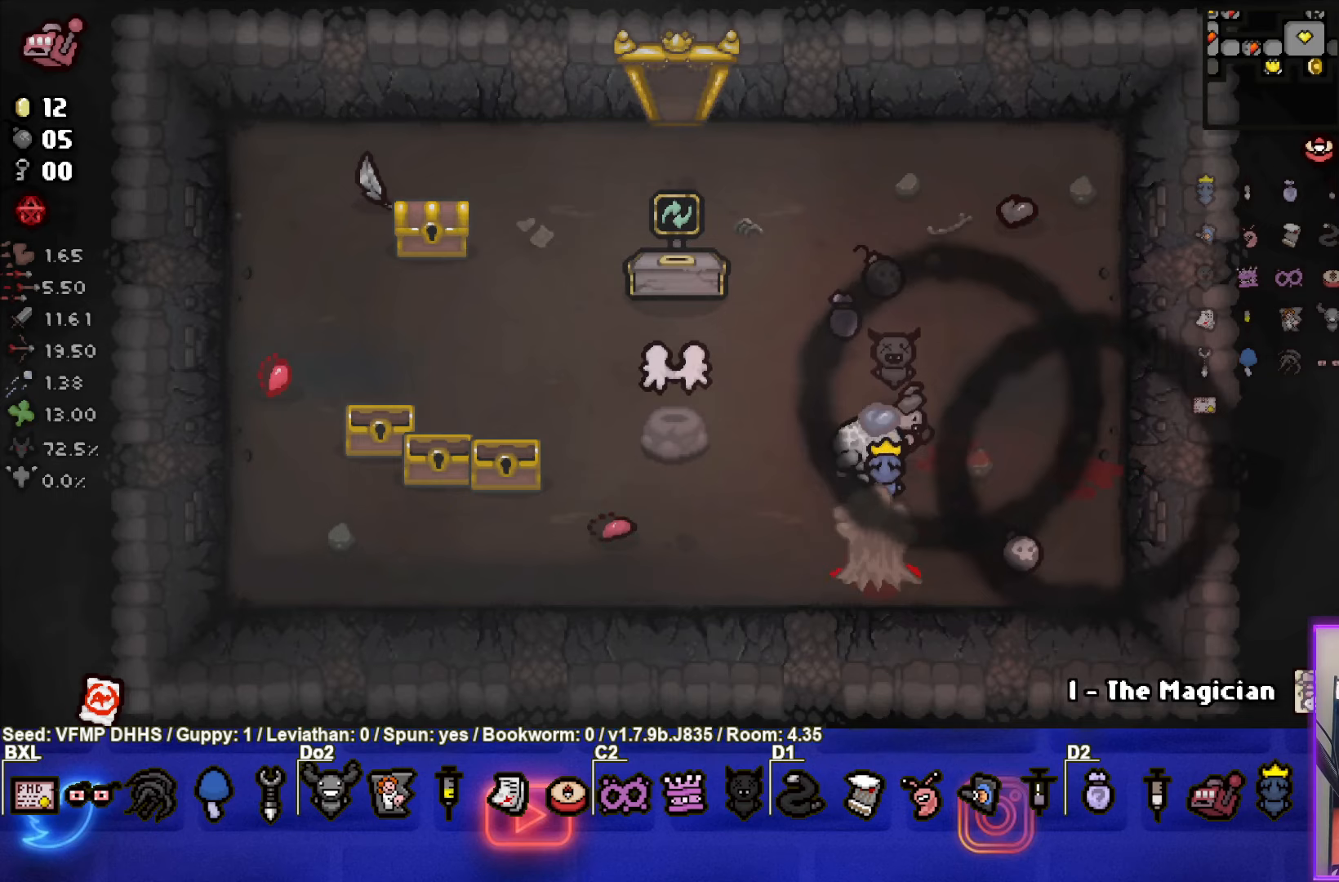
Gameplay with a controller (PlayStation layout); each line is a JSON object with the inputs held at the frame after it. "events" lists button and stick changes between this image and that frame as [ms after this image, input, new state], when the widget could be followed in between. Not read: L3 R3 right_stick.
{"buttons": [], "left_stick": "center", "events": [[17, "L2", "down"], [117, "L2", "up"], [167, "L2", "down"], [300, "L2", "up"], [350, "L2", "down"], [450, "L2", "up"]]}
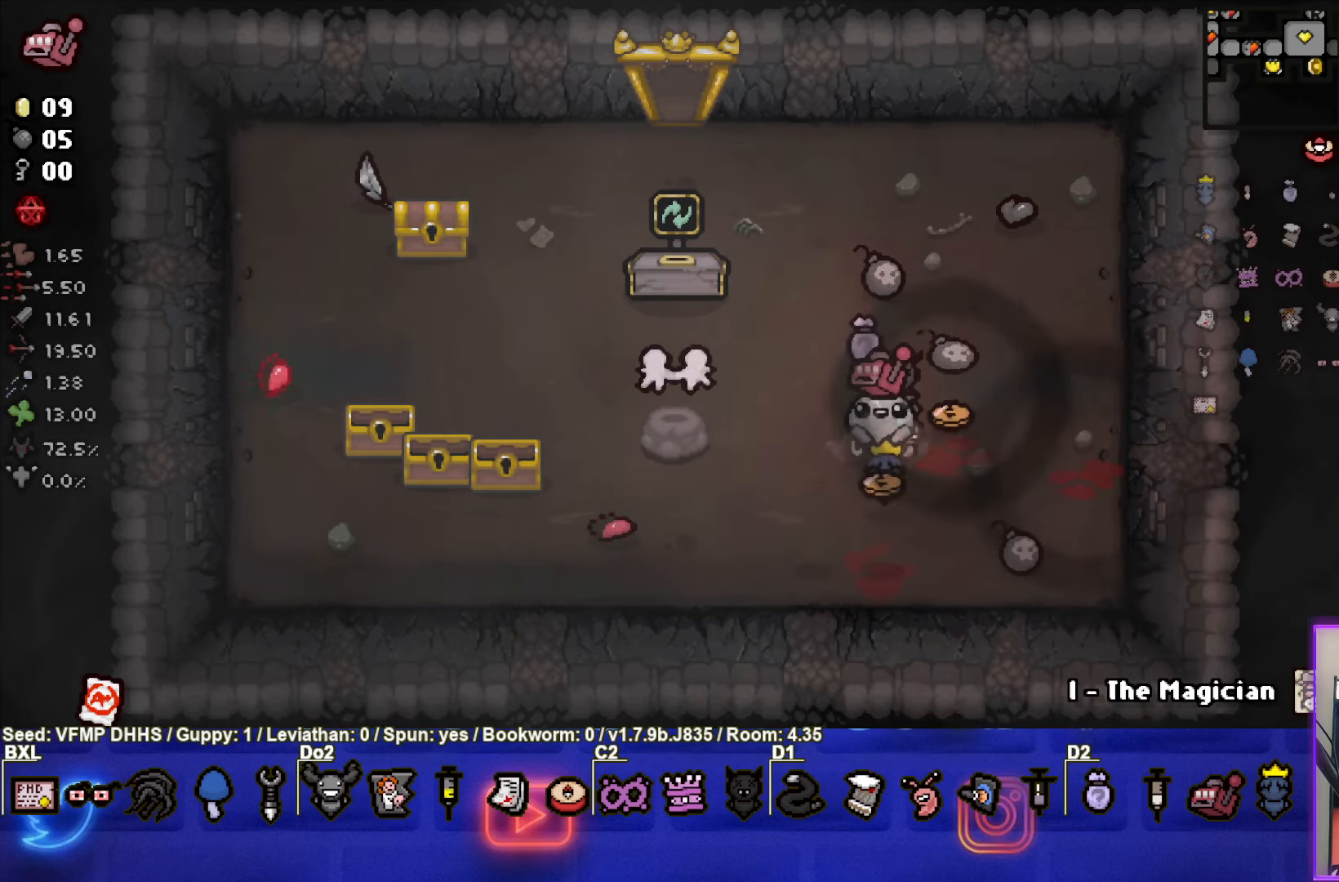
{"buttons": [], "left_stick": "up-right", "events": [[17, "L2", "down"], [100, "L2", "up"], [467, "left_stick", "up-right"]]}
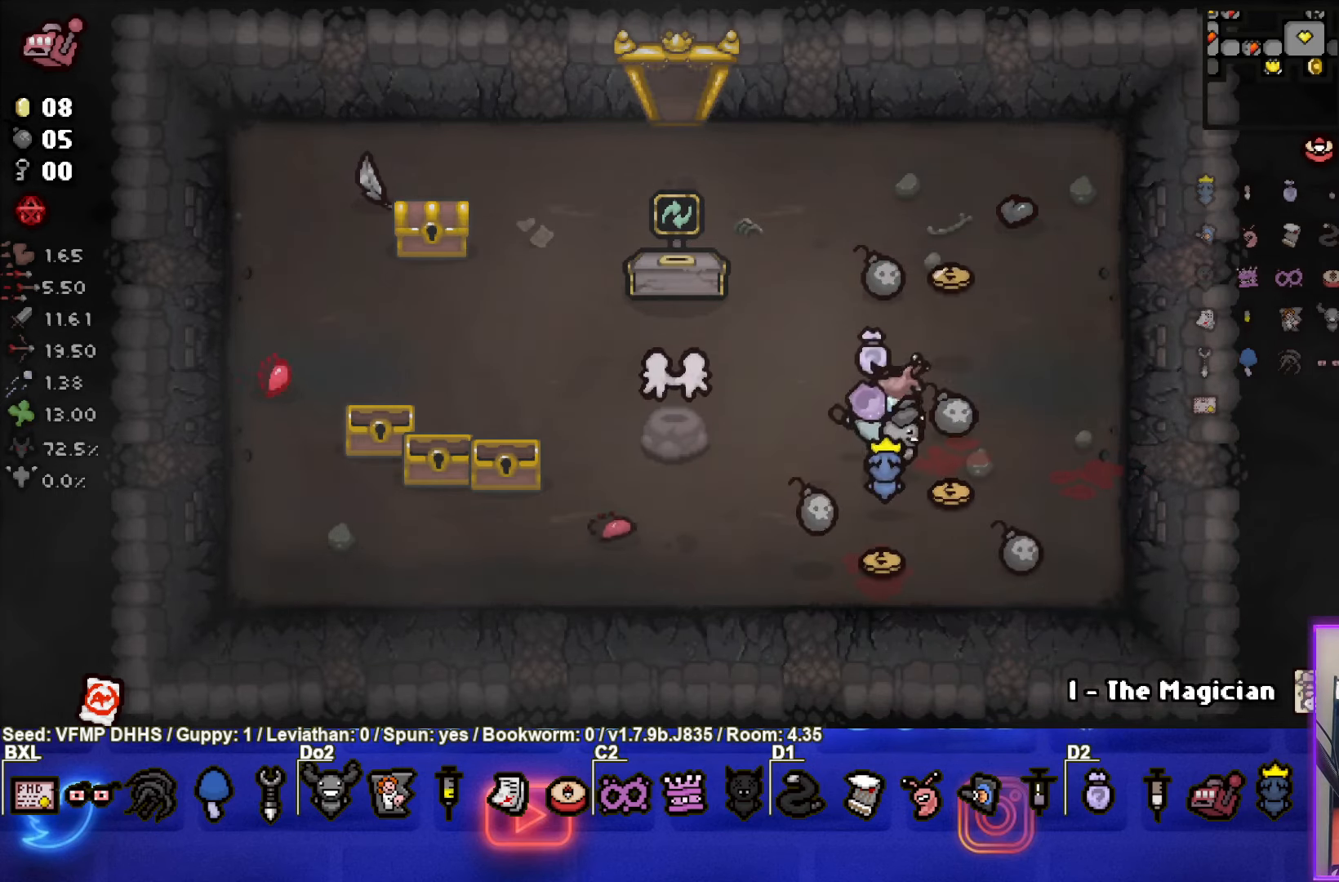
{"buttons": [], "left_stick": "down-left", "events": [[167, "left_stick", "center"], [217, "left_stick", "down"], [383, "left_stick", "down-left"]]}
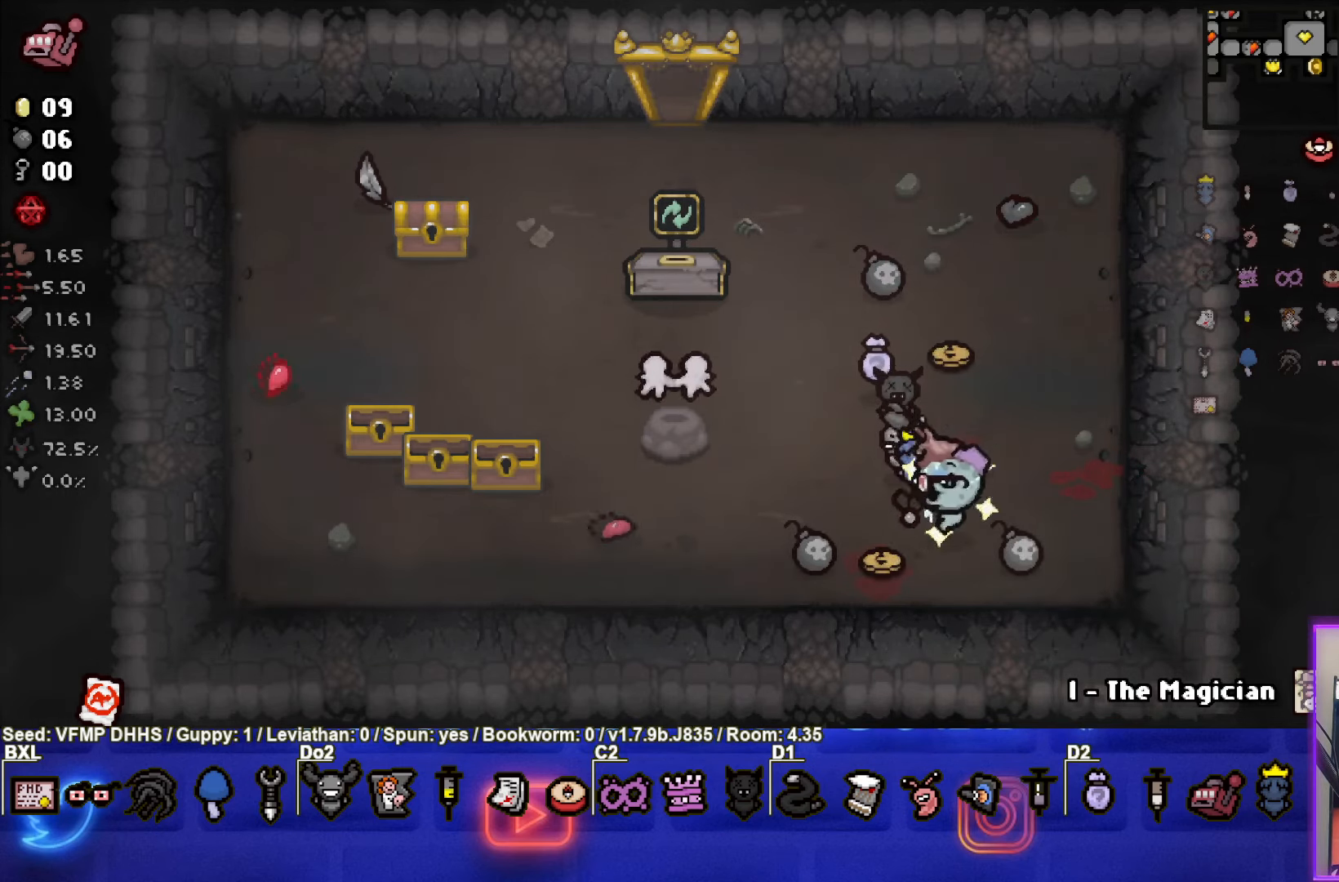
{"buttons": [], "left_stick": "up-right", "events": [[83, "left_stick", "left"], [283, "left_stick", "up-right"]]}
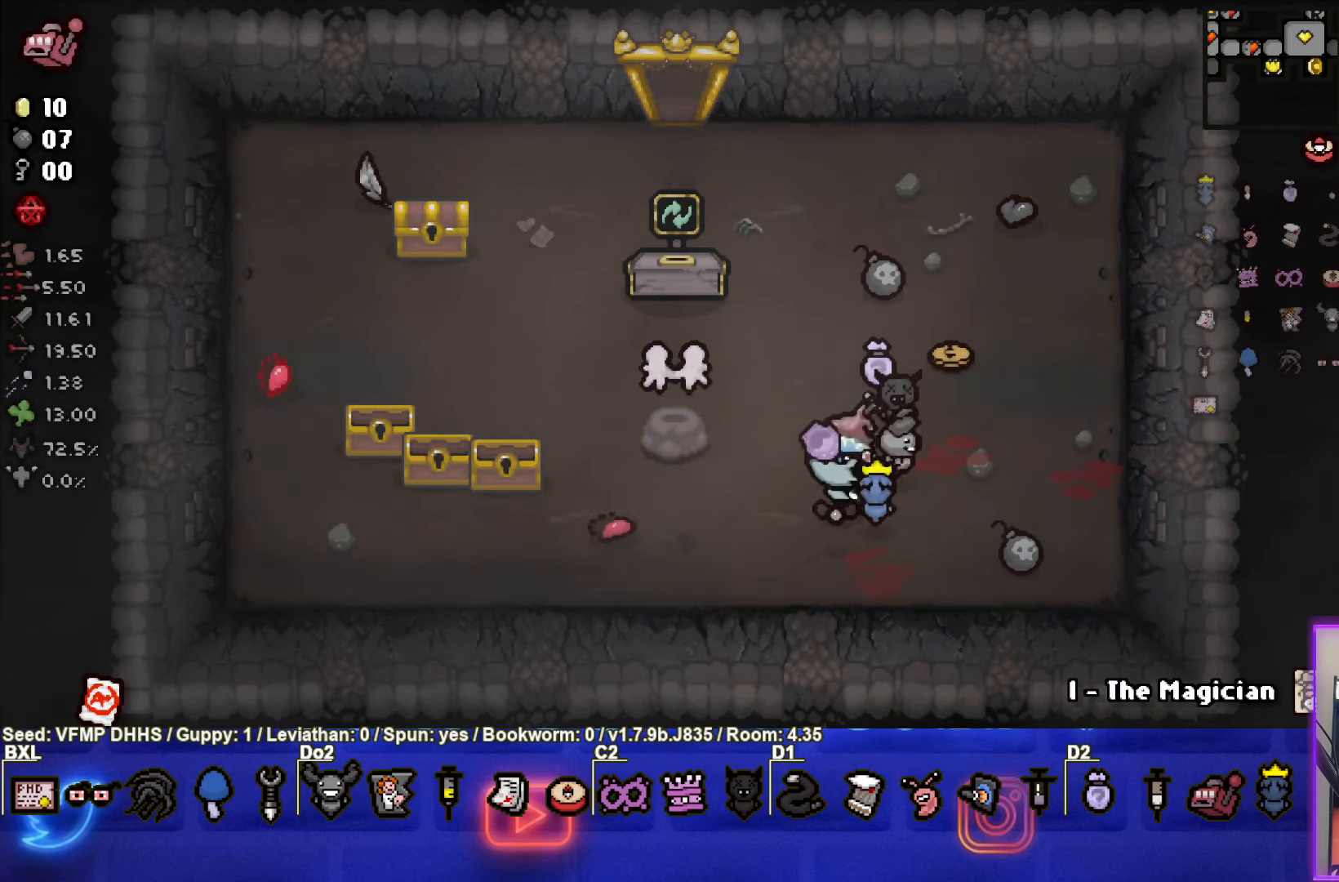
{"buttons": ["L2"], "left_stick": "up-left", "events": [[33, "L2", "down"], [183, "L2", "up"], [217, "L2", "down"], [267, "left_stick", "up"], [367, "L2", "up"], [367, "left_stick", "up-left"], [417, "L2", "down"]]}
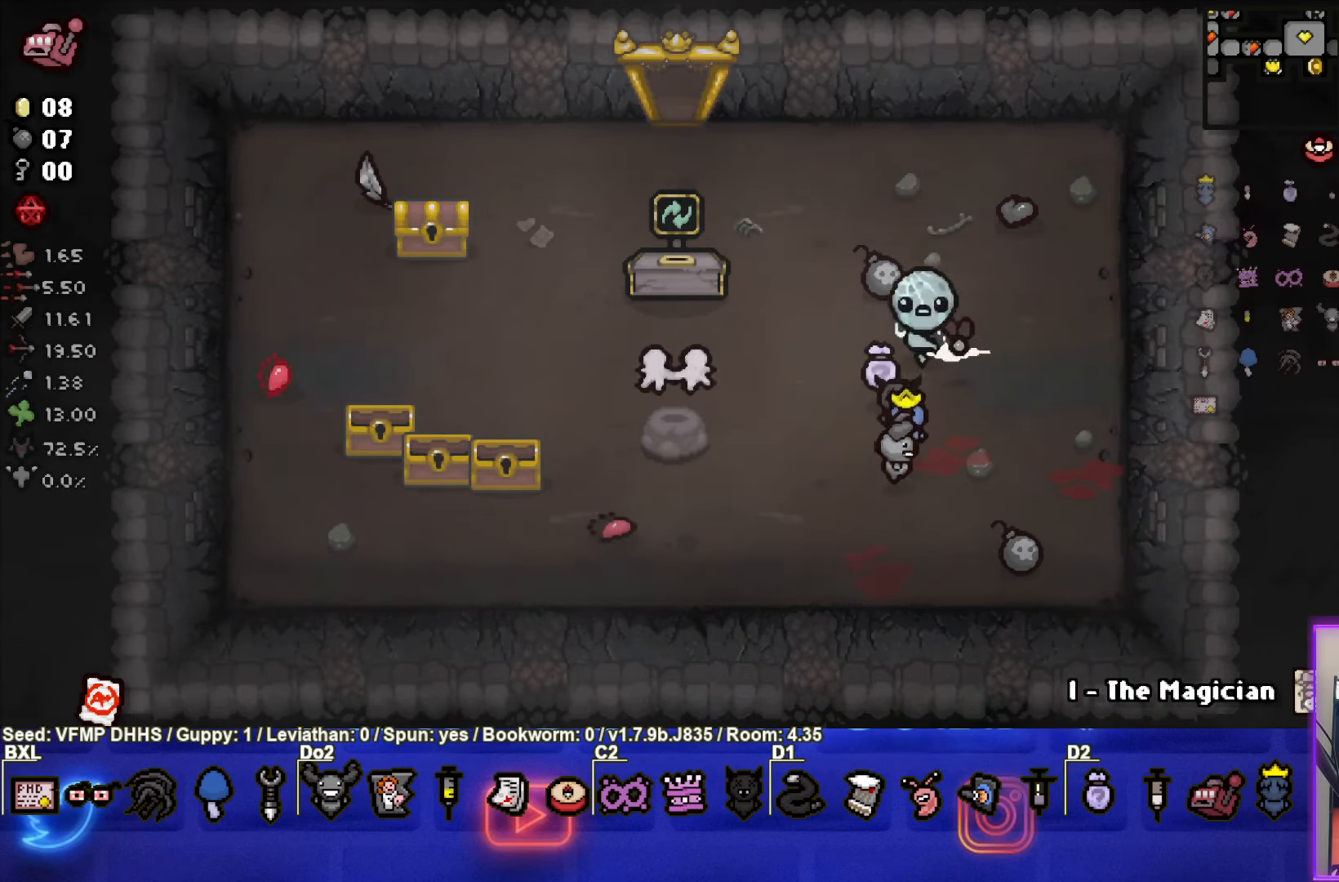
{"buttons": ["L2"], "left_stick": "down-right", "events": [[33, "L2", "up"], [117, "L2", "down"], [233, "L2", "up"], [250, "left_stick", "down-right"], [283, "L2", "down"], [417, "L2", "up"], [483, "L2", "down"]]}
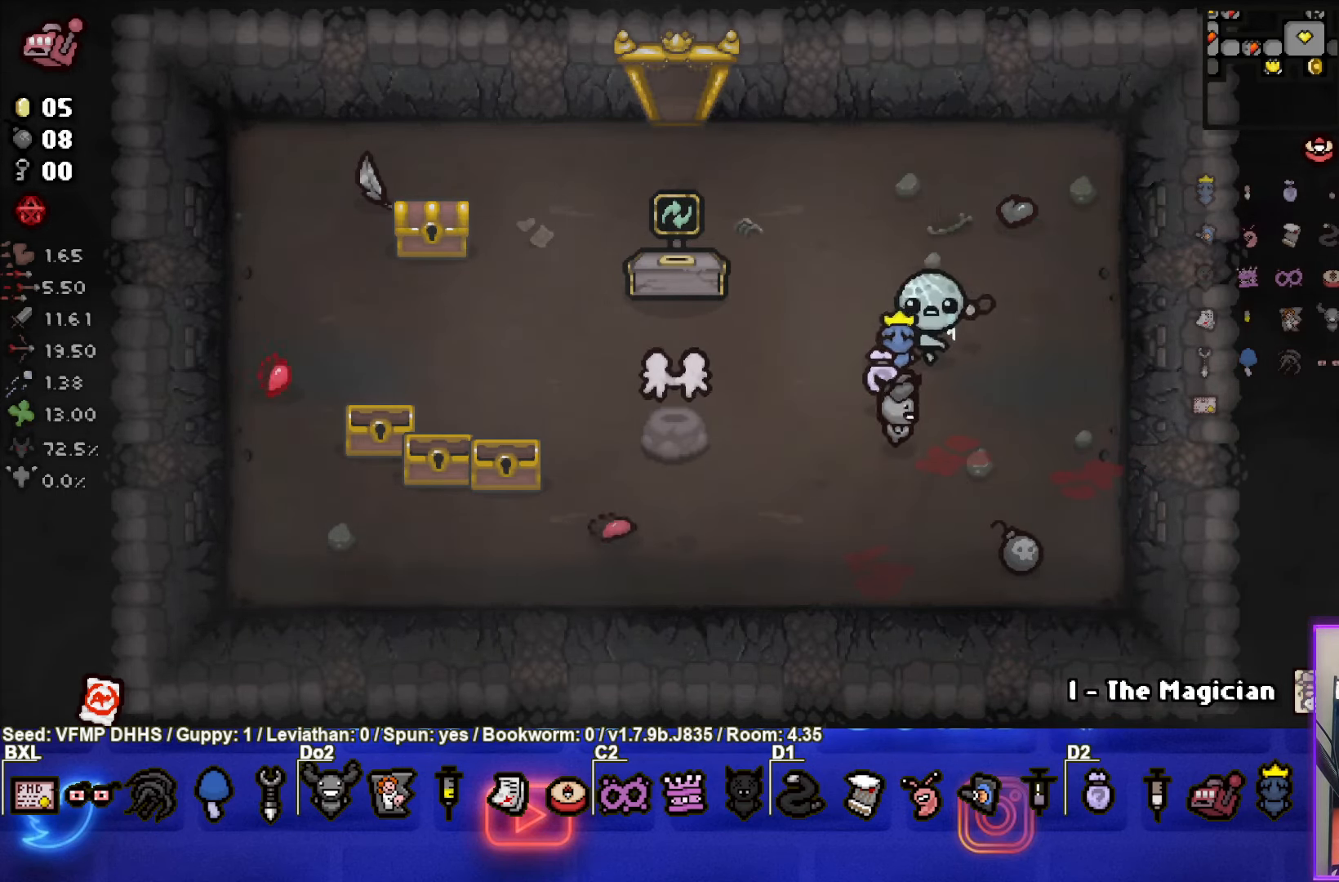
{"buttons": [], "left_stick": "up-left", "events": [[83, "L2", "up"], [167, "L2", "down"], [283, "L2", "up"], [333, "L2", "down"], [333, "left_stick", "down-left"], [467, "L2", "up"], [467, "left_stick", "up-left"]]}
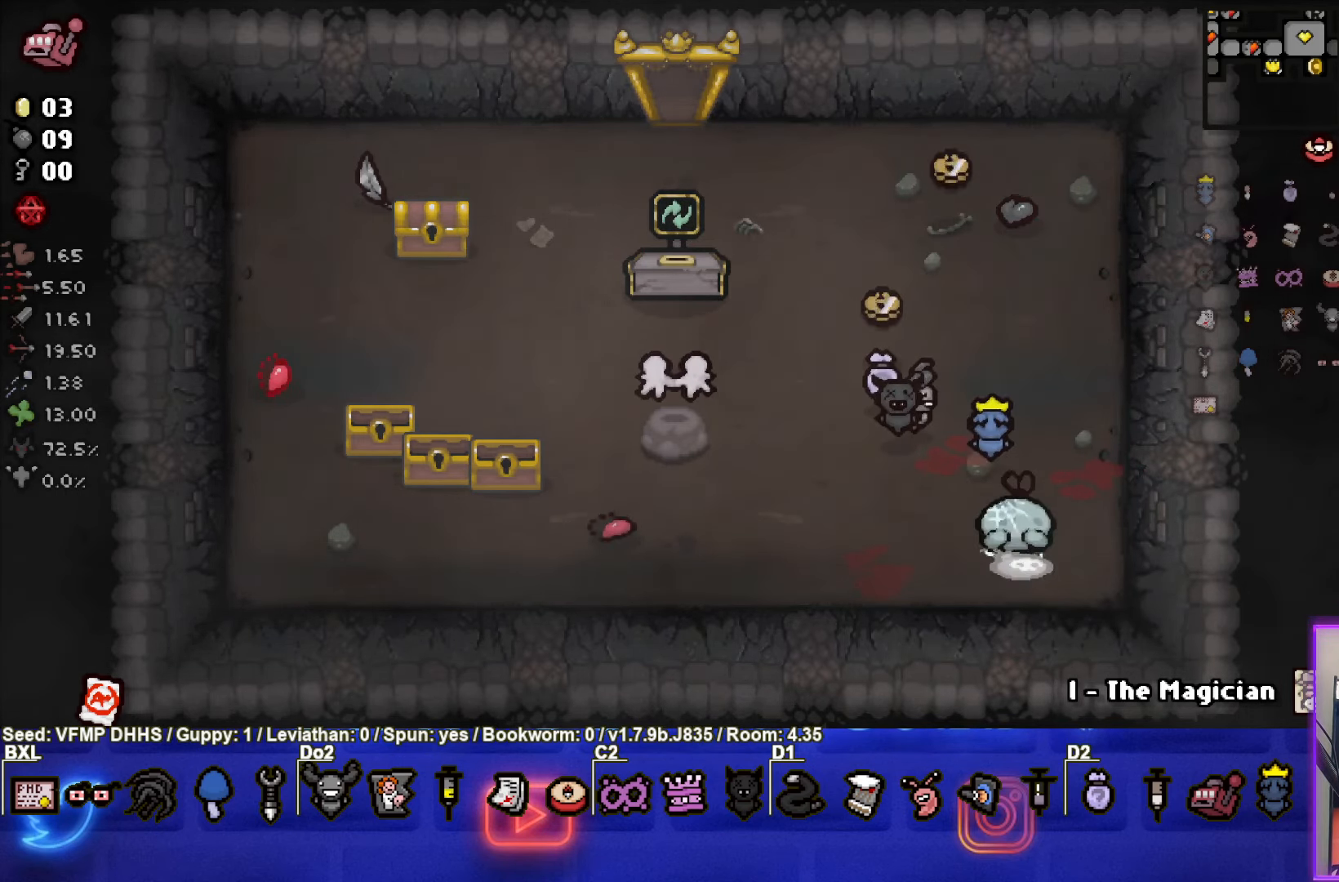
{"buttons": ["L2"], "left_stick": "up-left", "events": [[33, "L2", "down"], [167, "L2", "up"], [200, "L2", "down"], [317, "L2", "up"], [400, "L2", "down"]]}
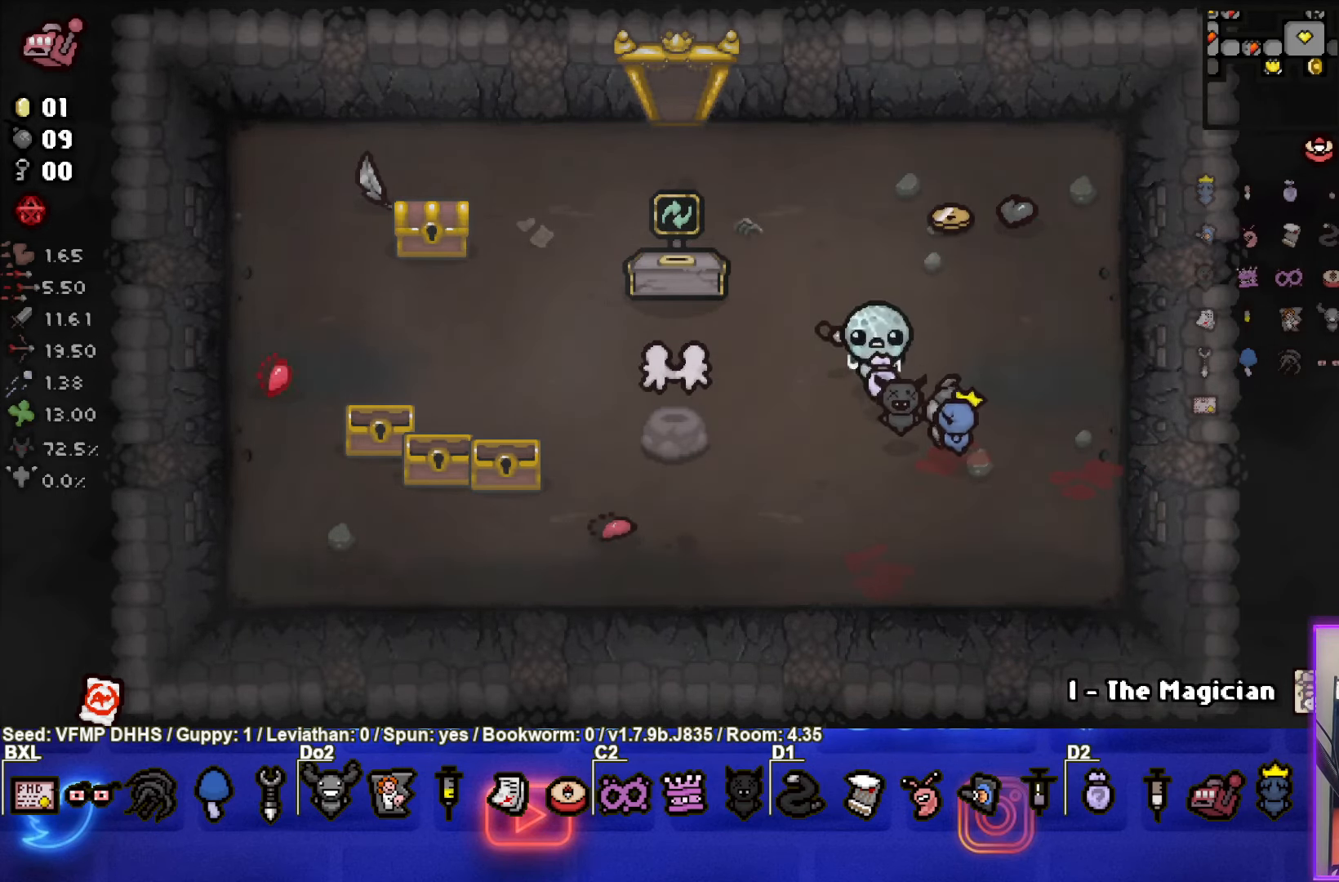
{"buttons": [], "left_stick": "down-left", "events": [[17, "L2", "up"], [17, "left_stick", "up-right"], [67, "L2", "down"], [183, "L2", "up"], [250, "L2", "down"], [350, "L2", "up"], [383, "left_stick", "center"], [483, "left_stick", "down-left"]]}
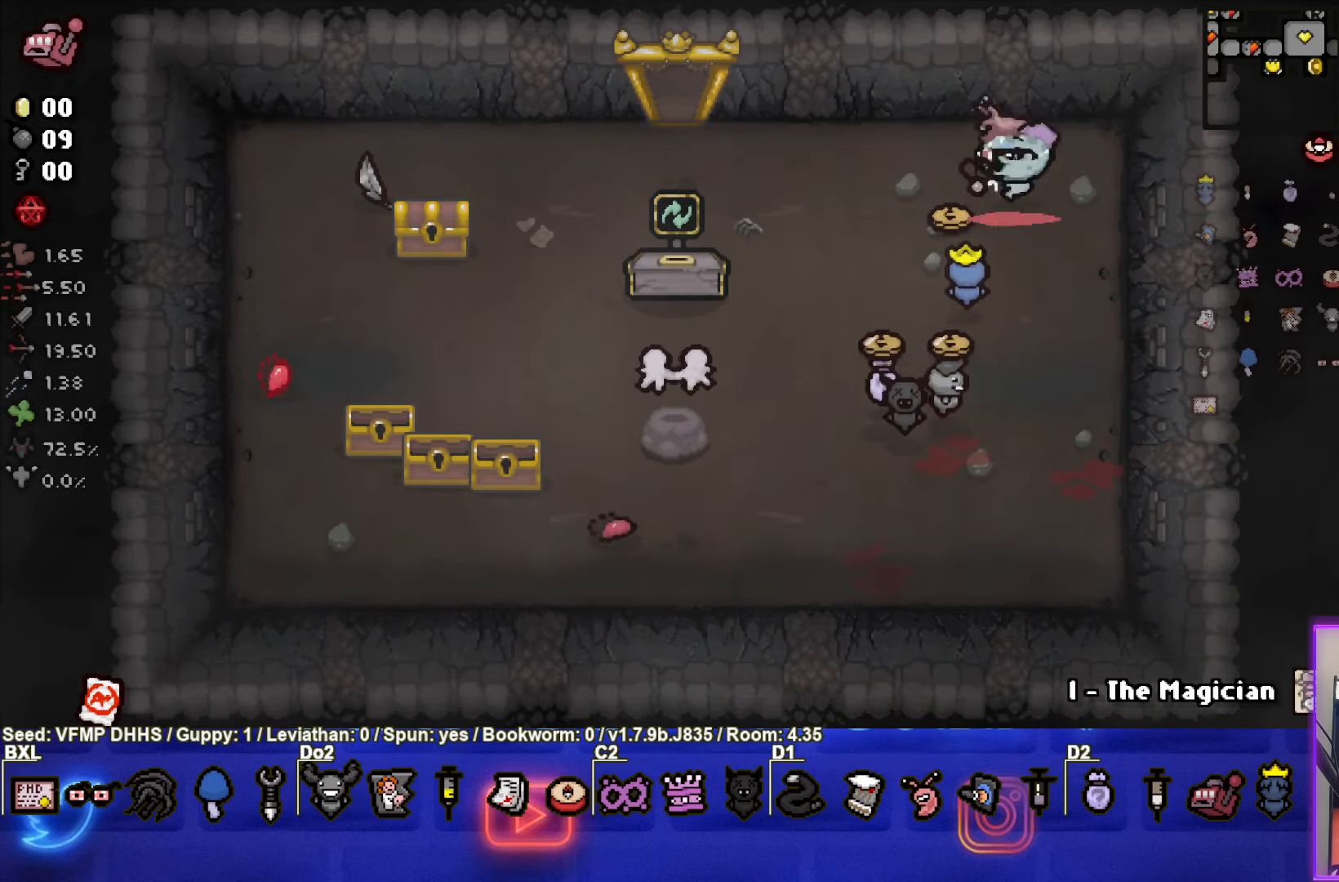
{"buttons": [], "left_stick": "down", "events": [[417, "left_stick", "down"]]}
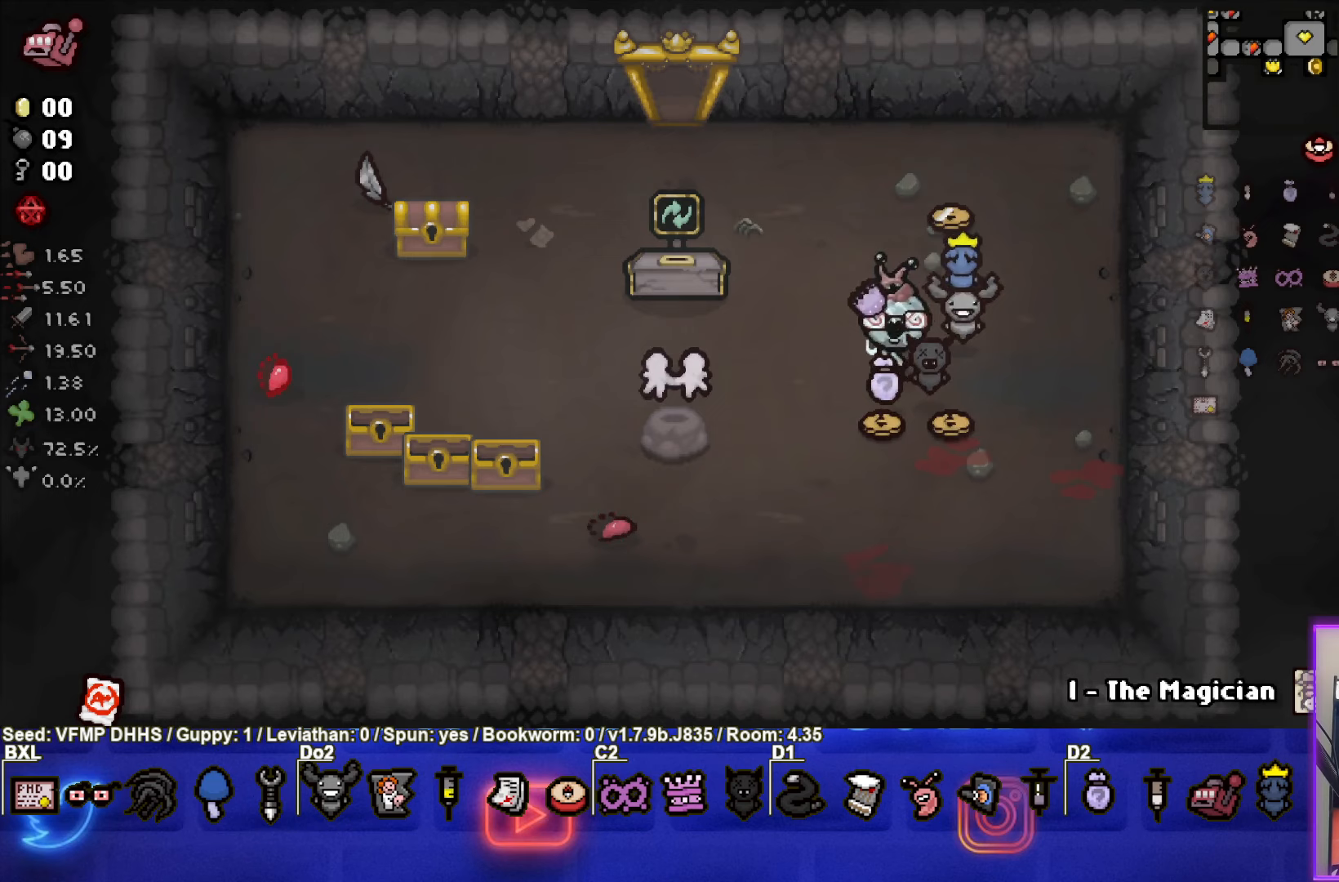
{"buttons": [], "left_stick": "up", "events": [[67, "left_stick", "right"], [117, "left_stick", "up-right"], [300, "left_stick", "up"]]}
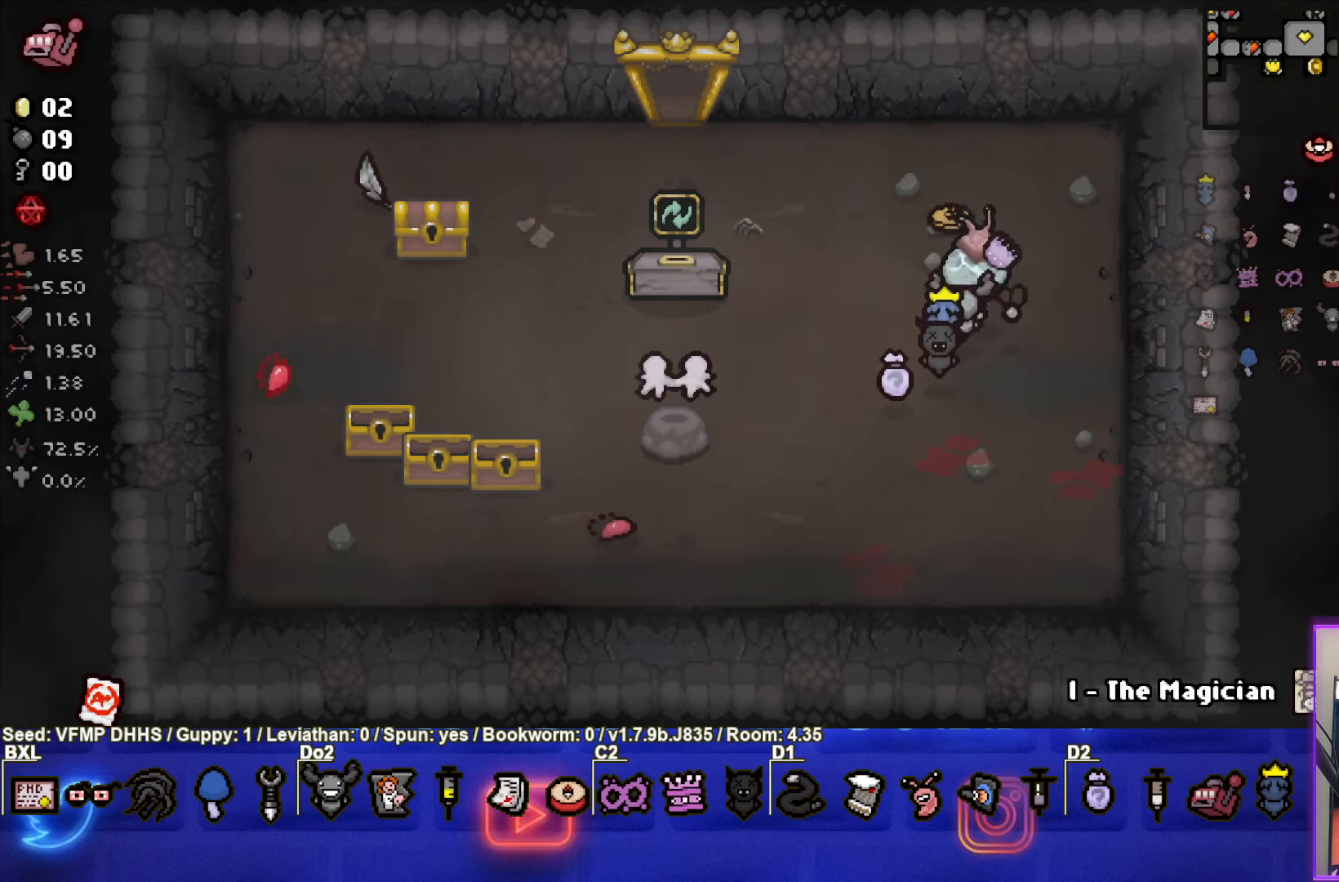
{"buttons": [], "left_stick": "down-left", "events": [[117, "left_stick", "up-left"], [283, "left_stick", "left"], [450, "left_stick", "down-left"]]}
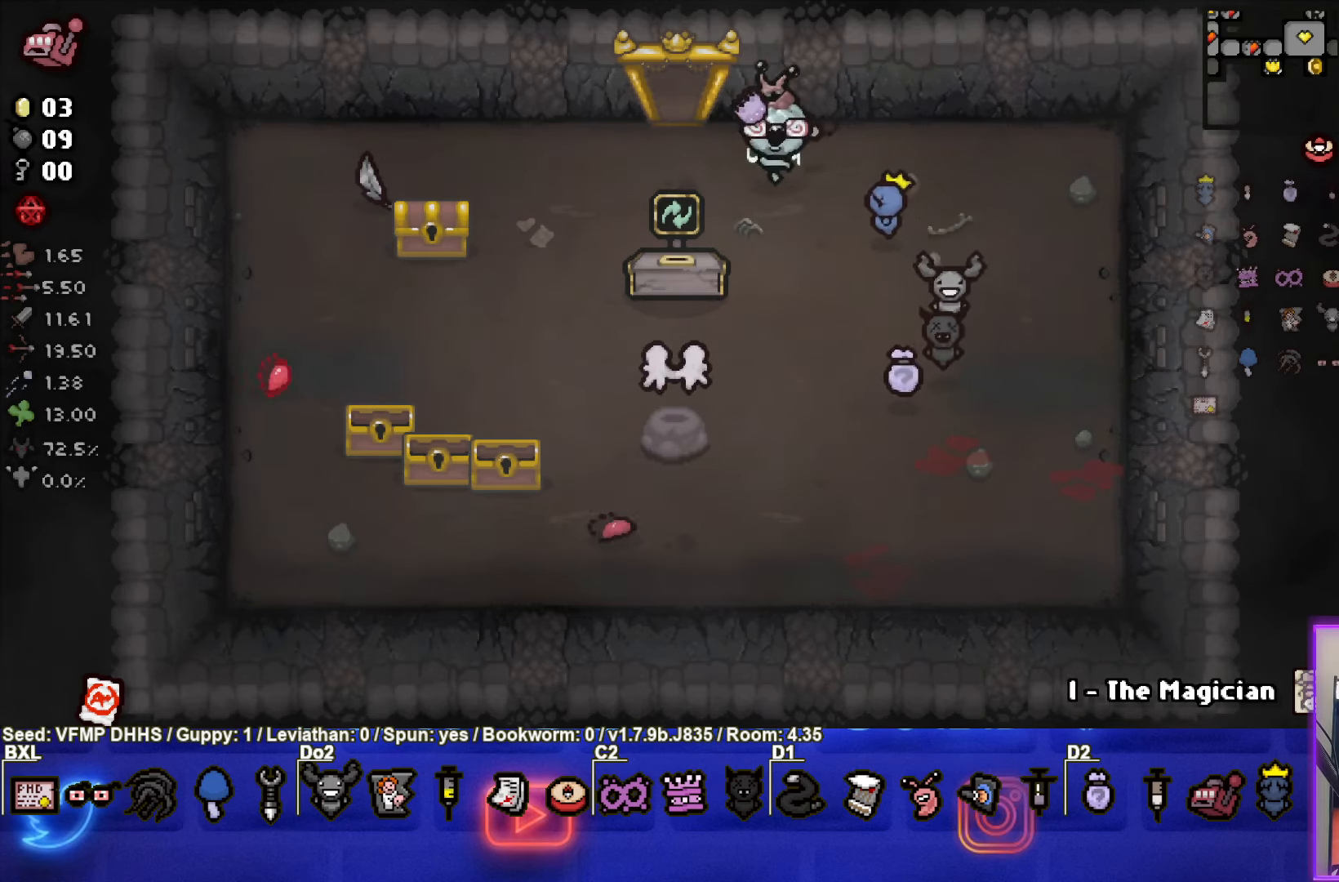
{"buttons": [], "left_stick": "center", "events": [[183, "left_stick", "center"]]}
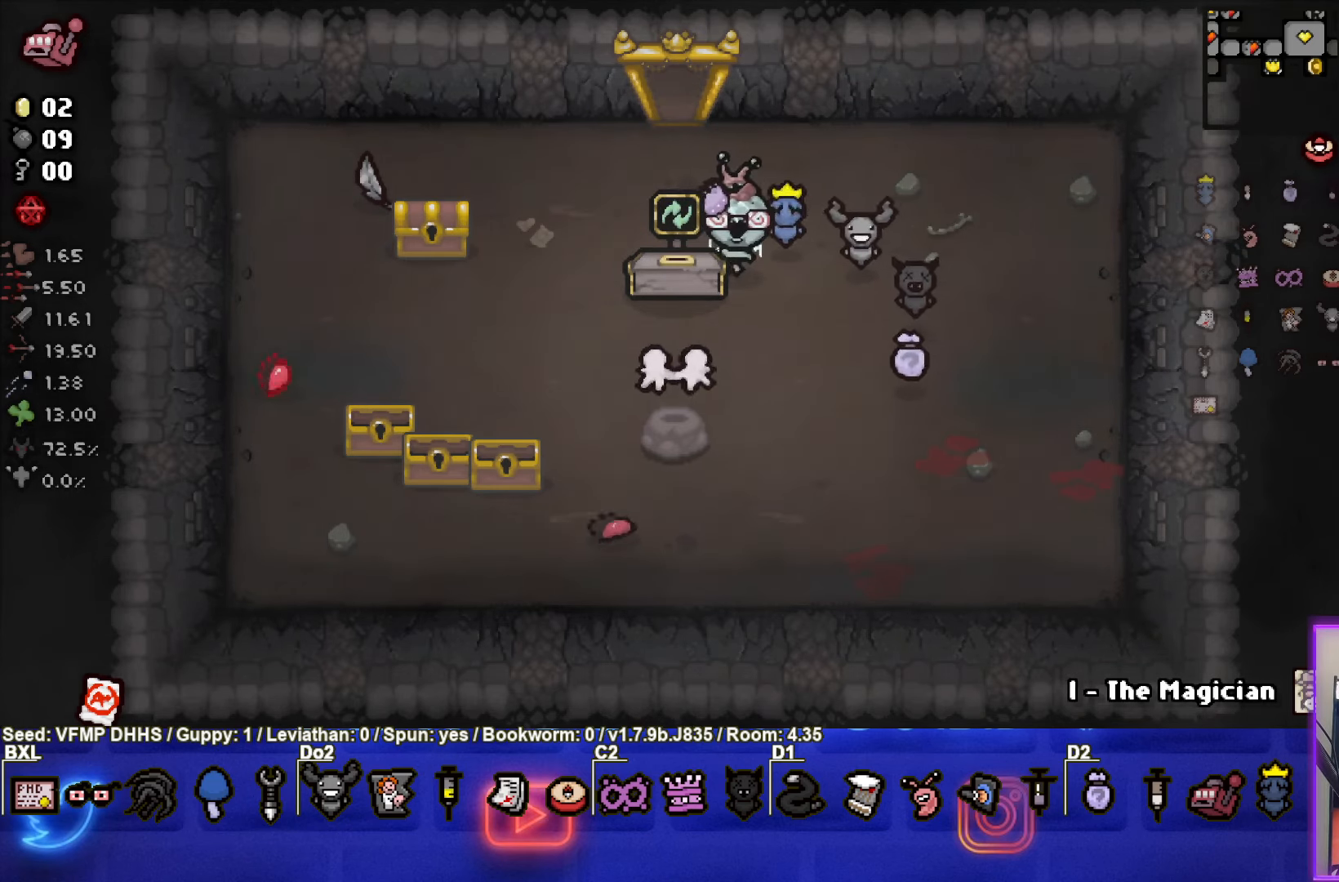
{"buttons": [], "left_stick": "center", "events": [[267, "left_stick", "left"], [433, "left_stick", "center"]]}
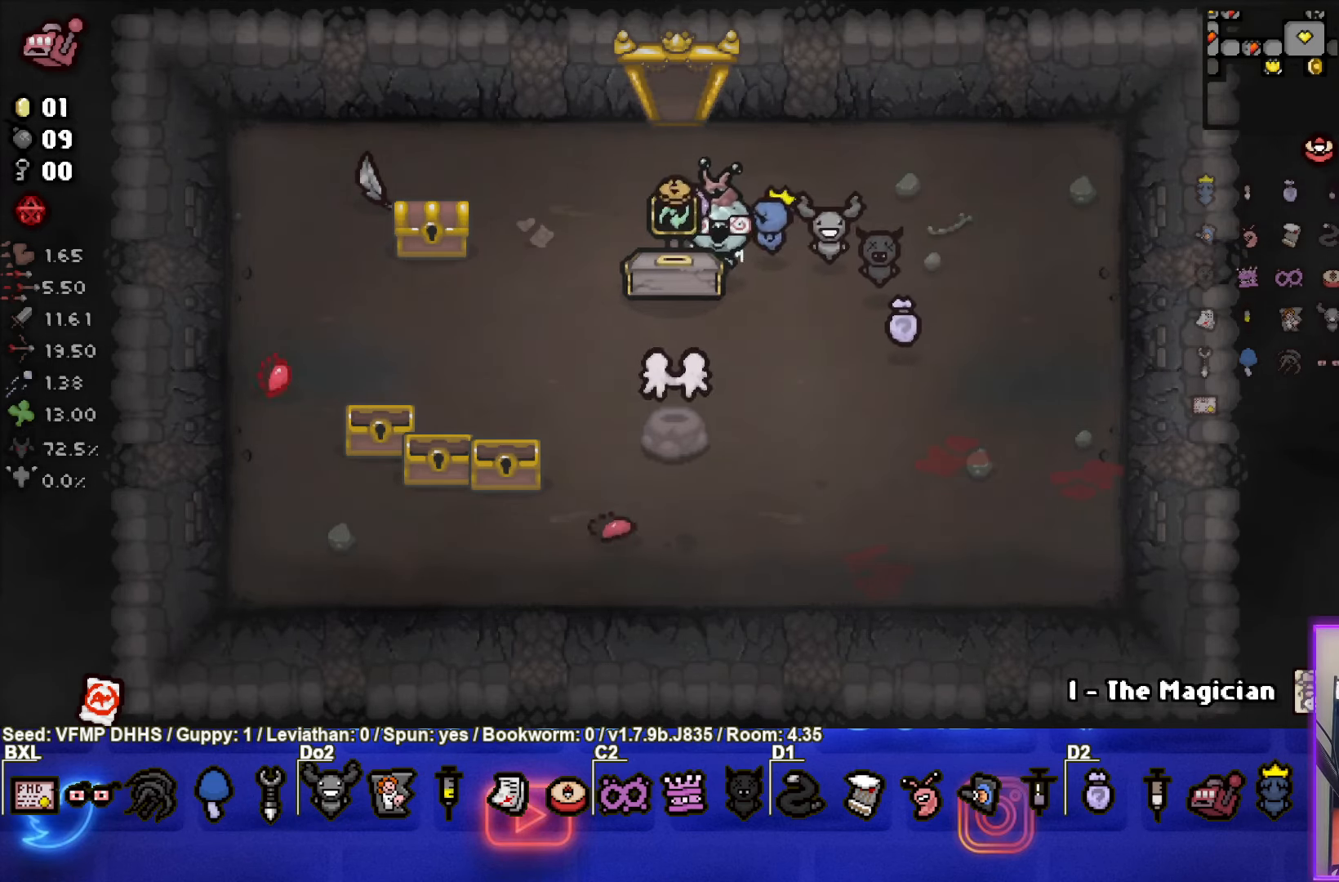
{"buttons": [], "left_stick": "down-left", "events": [[500, "left_stick", "down-left"]]}
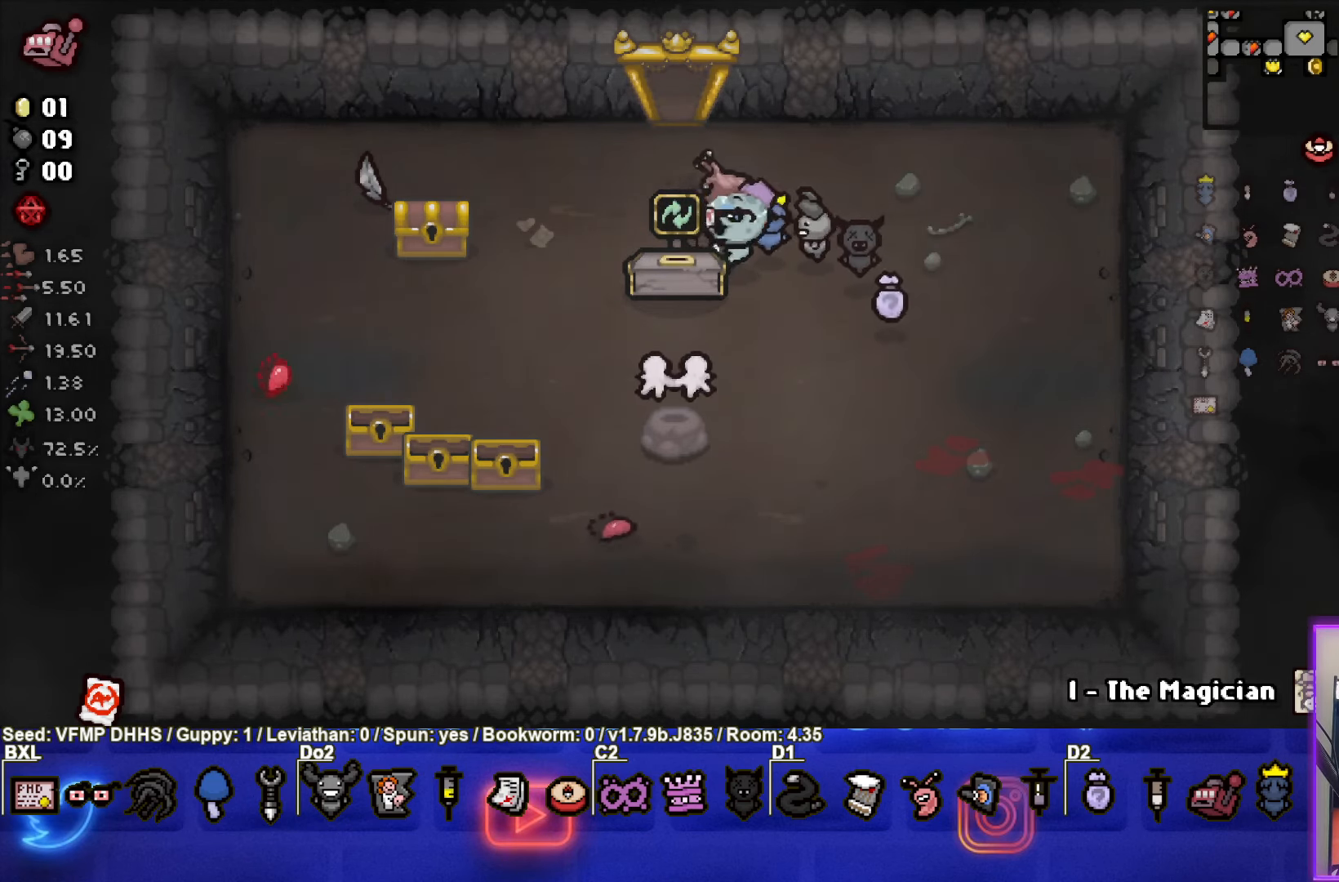
{"buttons": [], "left_stick": "center", "events": [[233, "left_stick", "up-right"], [383, "left_stick", "center"]]}
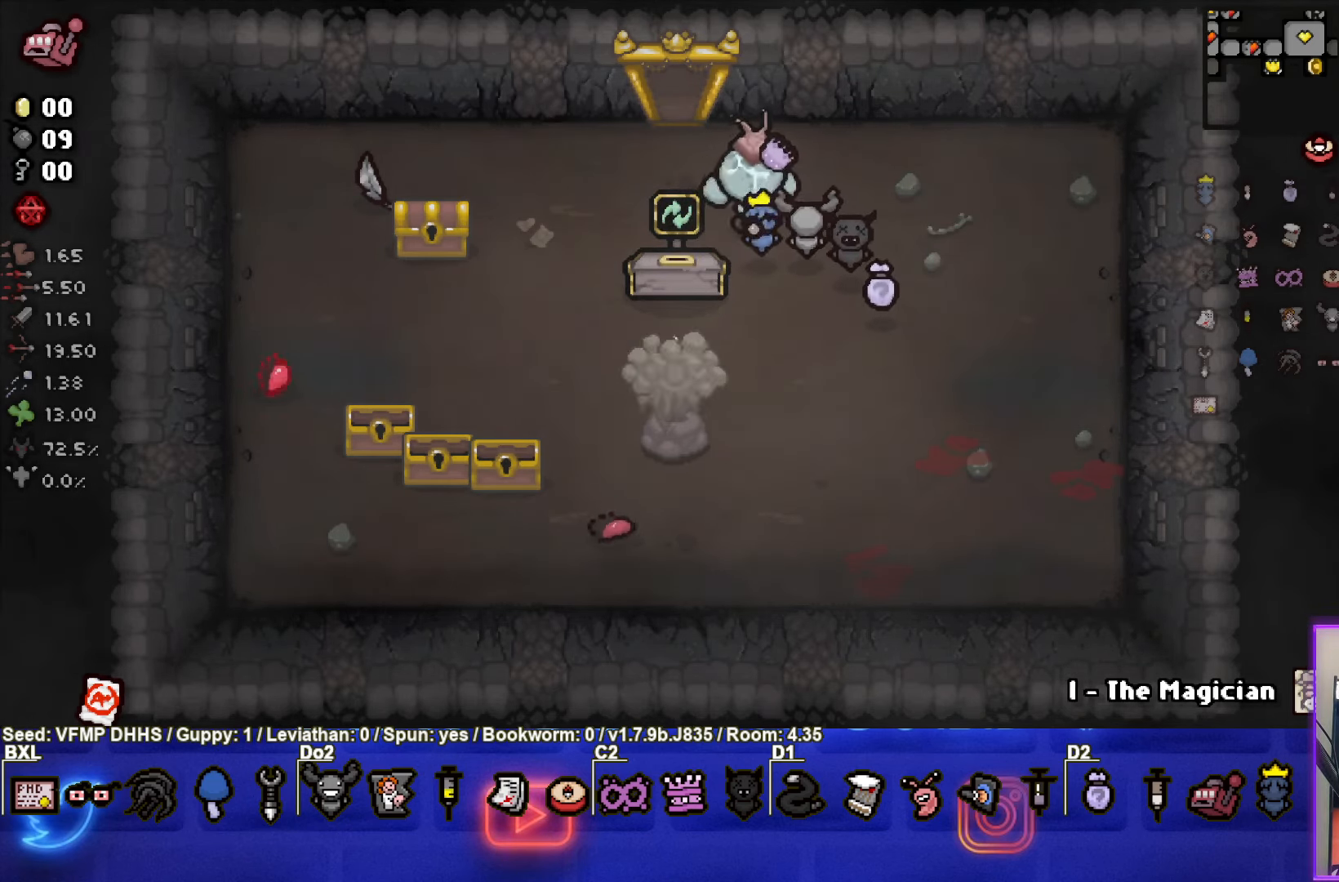
{"buttons": [], "left_stick": "up", "events": [[200, "left_stick", "up-left"], [500, "left_stick", "up"]]}
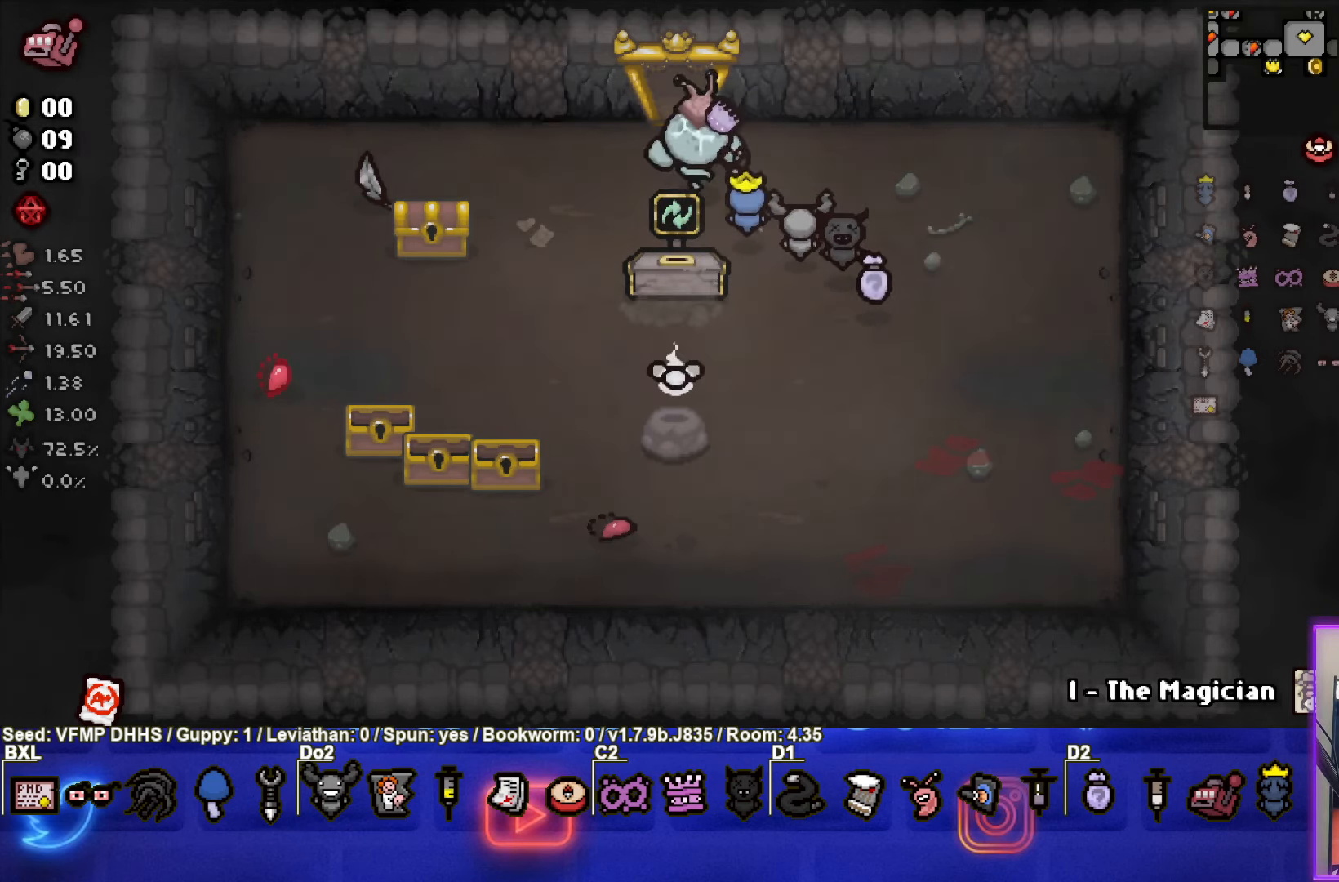
{"buttons": [], "left_stick": "center", "events": [[317, "left_stick", "center"]]}
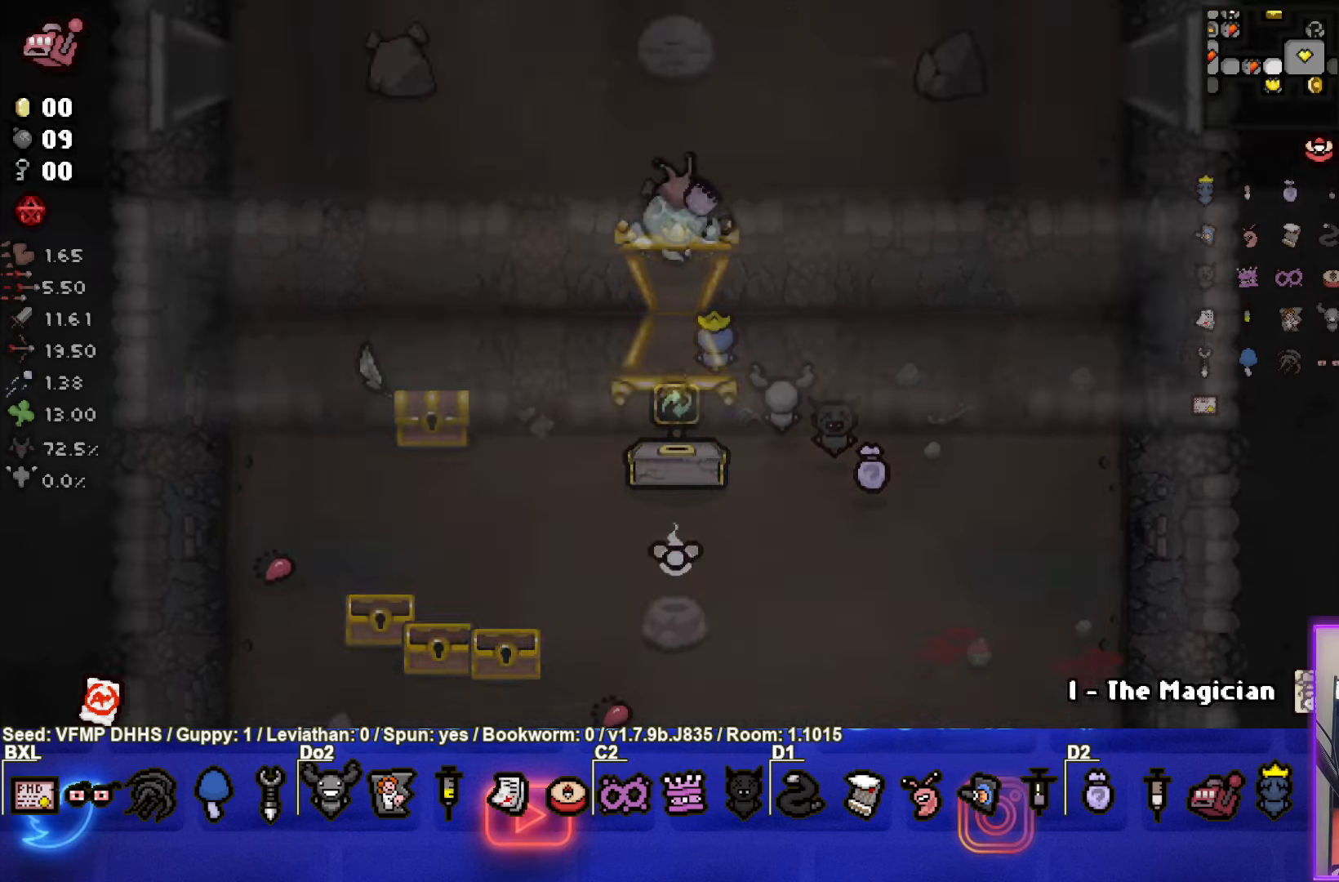
{"buttons": [], "left_stick": "up-left", "events": [[333, "left_stick", "up-left"]]}
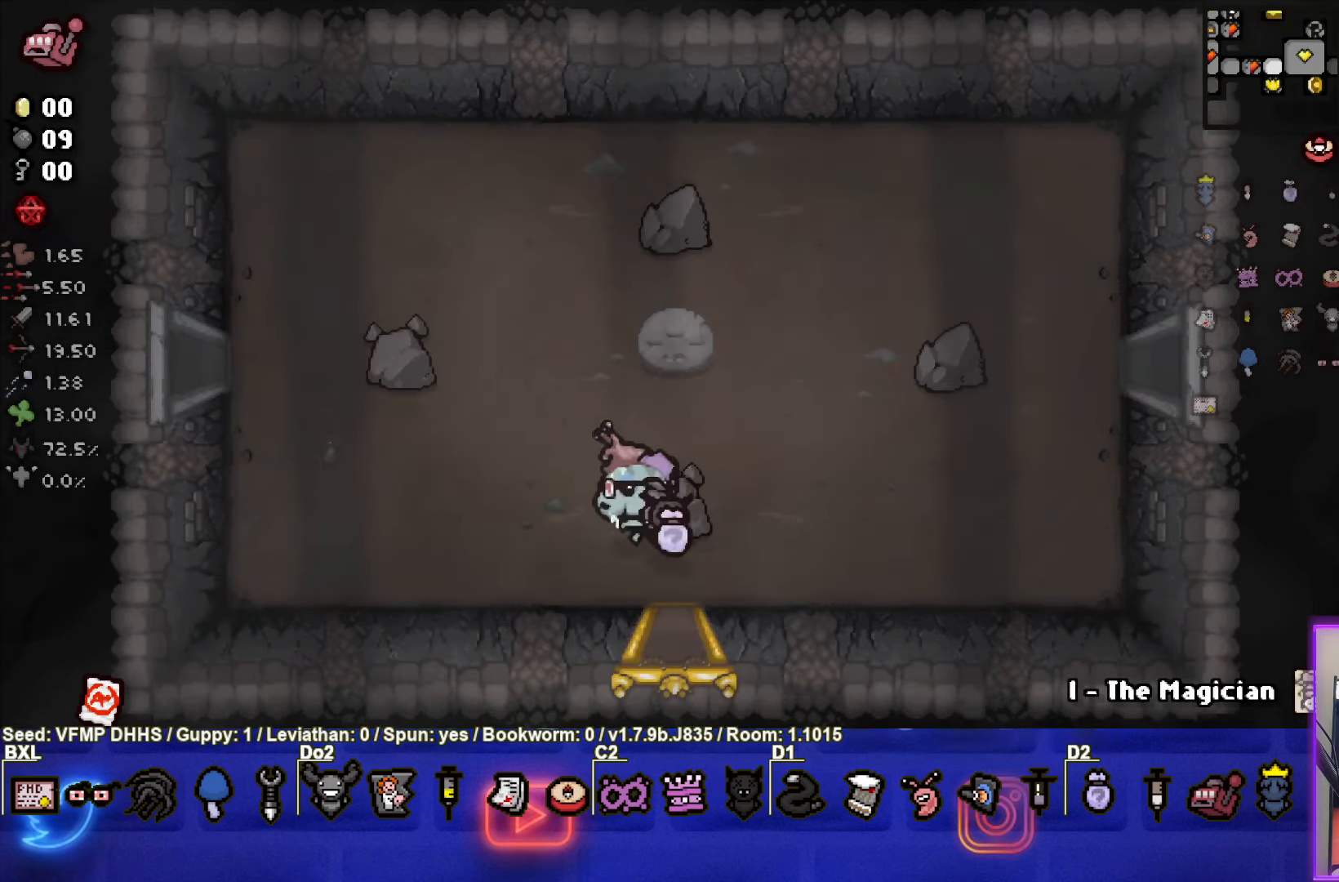
{"buttons": [], "left_stick": "left", "events": [[433, "left_stick", "left"]]}
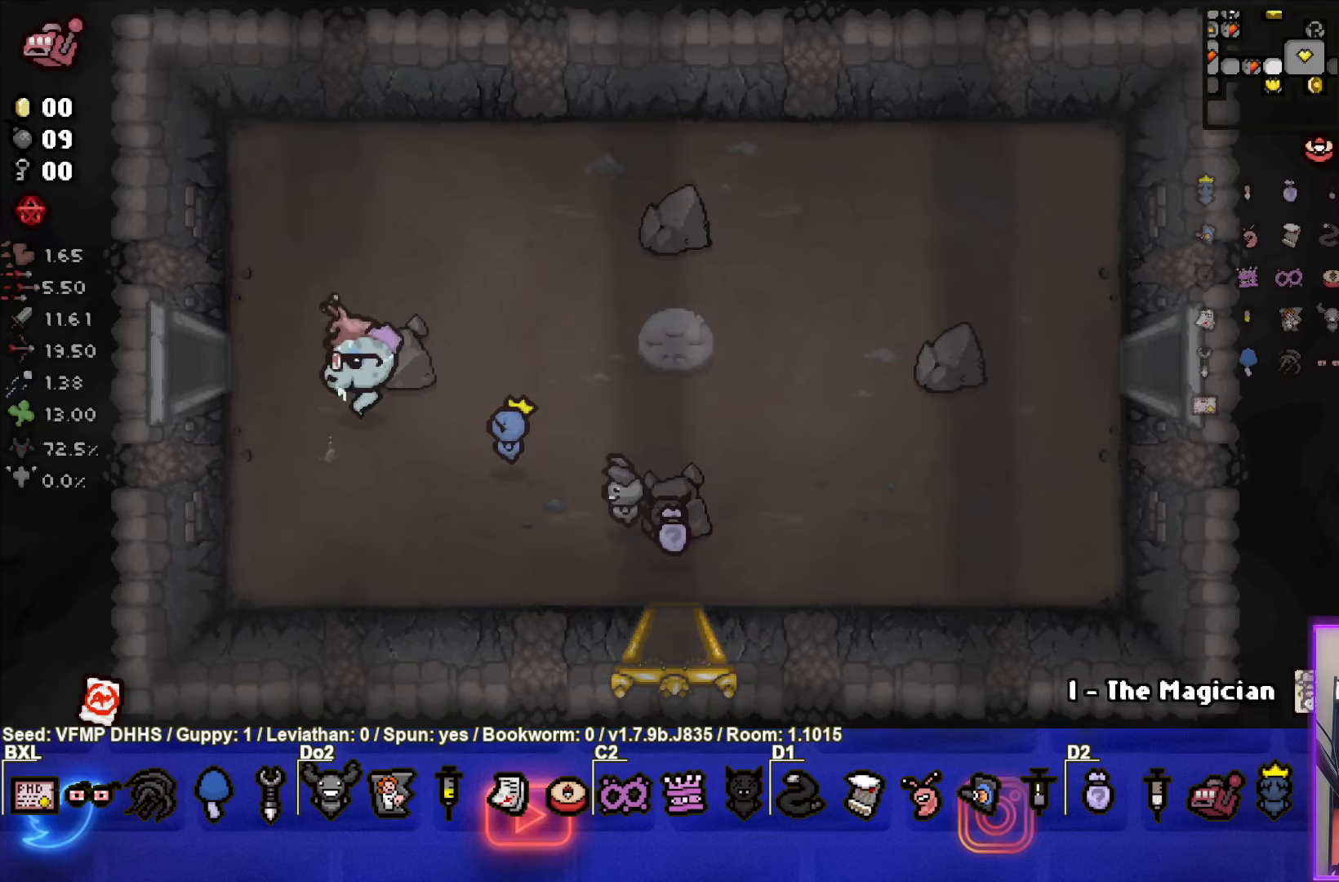
{"buttons": [], "left_stick": "center", "events": [[417, "left_stick", "center"]]}
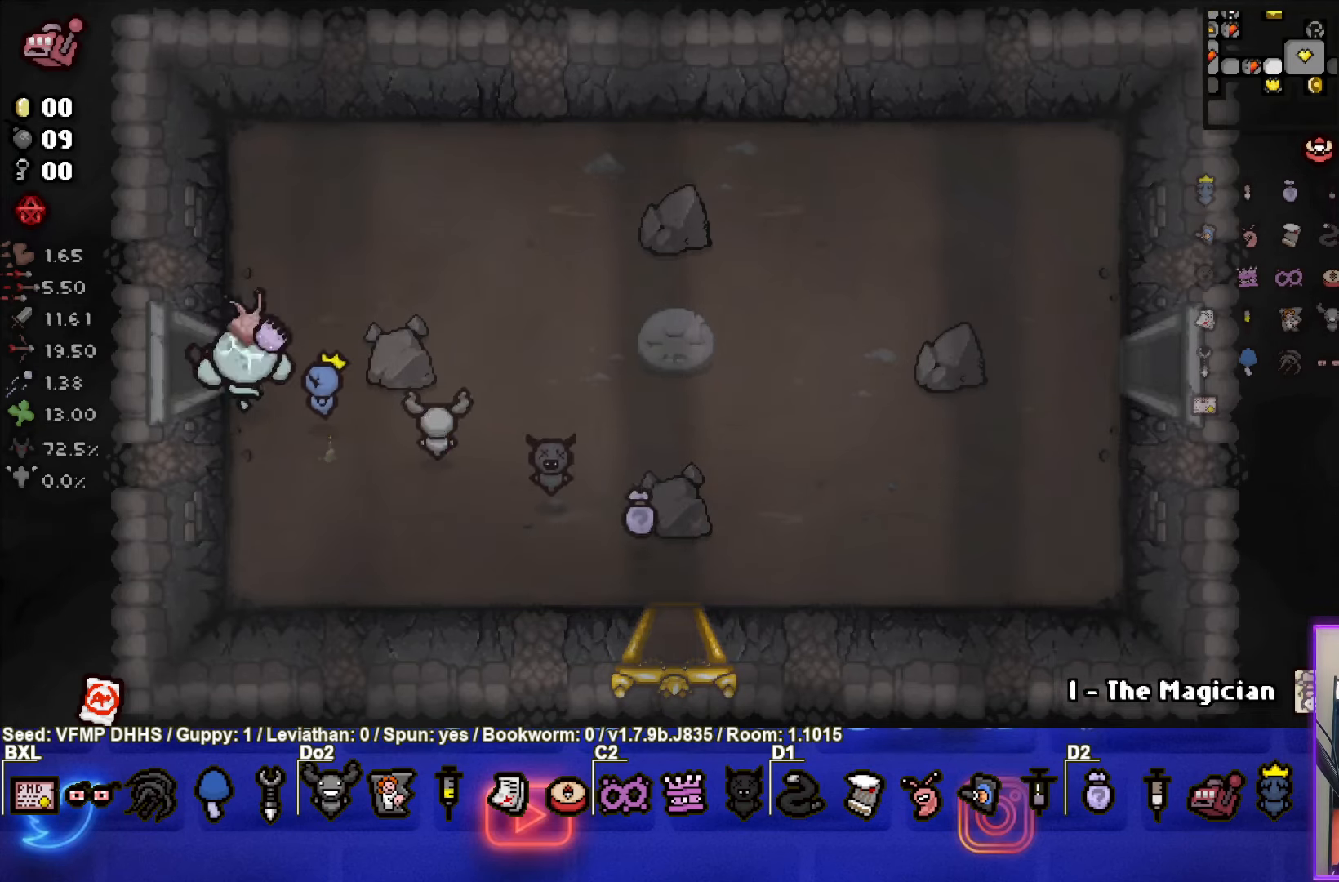
{"buttons": [], "left_stick": "center", "events": [[17, "left_stick", "up-left"], [183, "left_stick", "left"], [467, "left_stick", "center"]]}
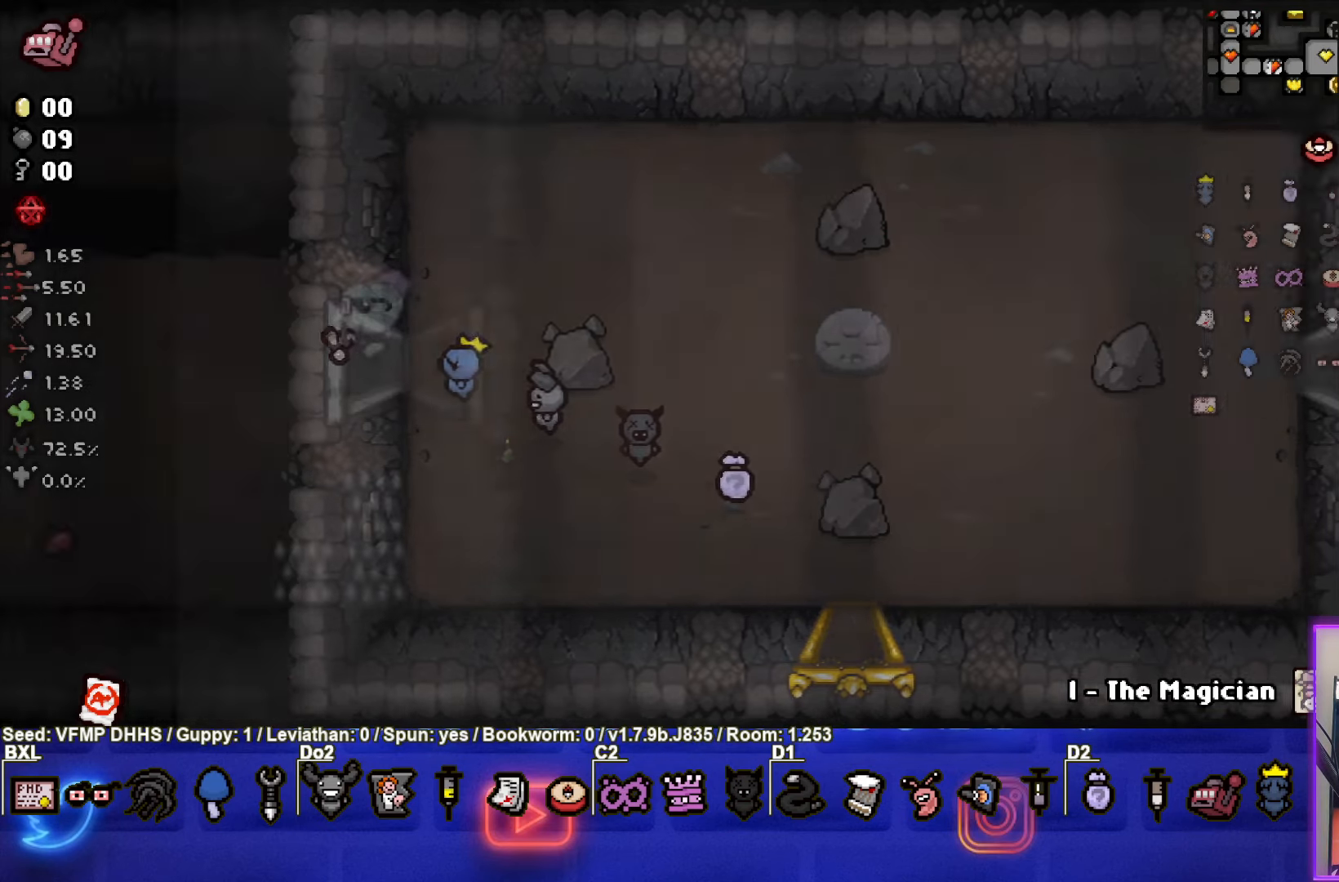
{"buttons": [], "left_stick": "left", "events": [[350, "left_stick", "left"]]}
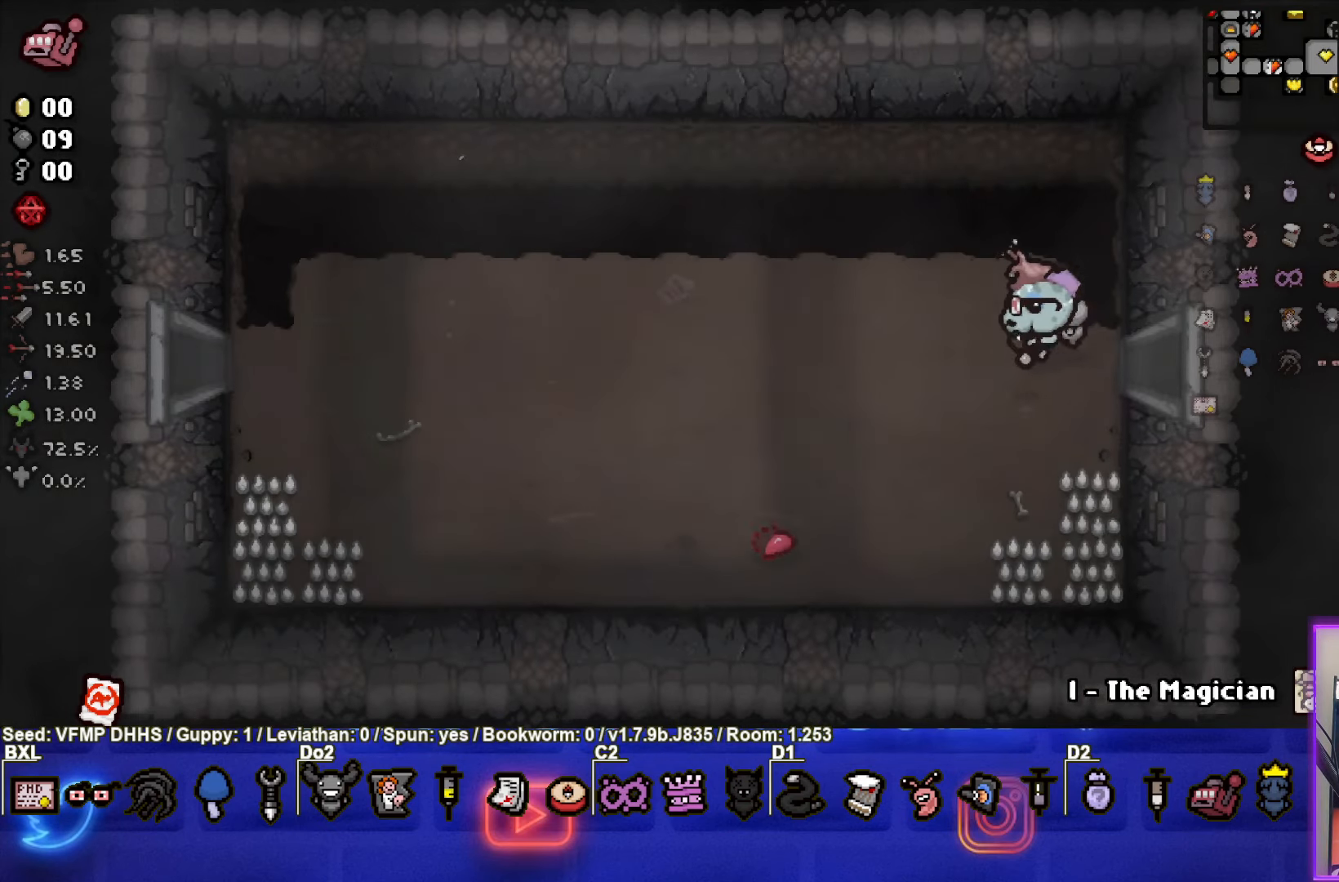
{"buttons": [], "left_stick": "left", "events": []}
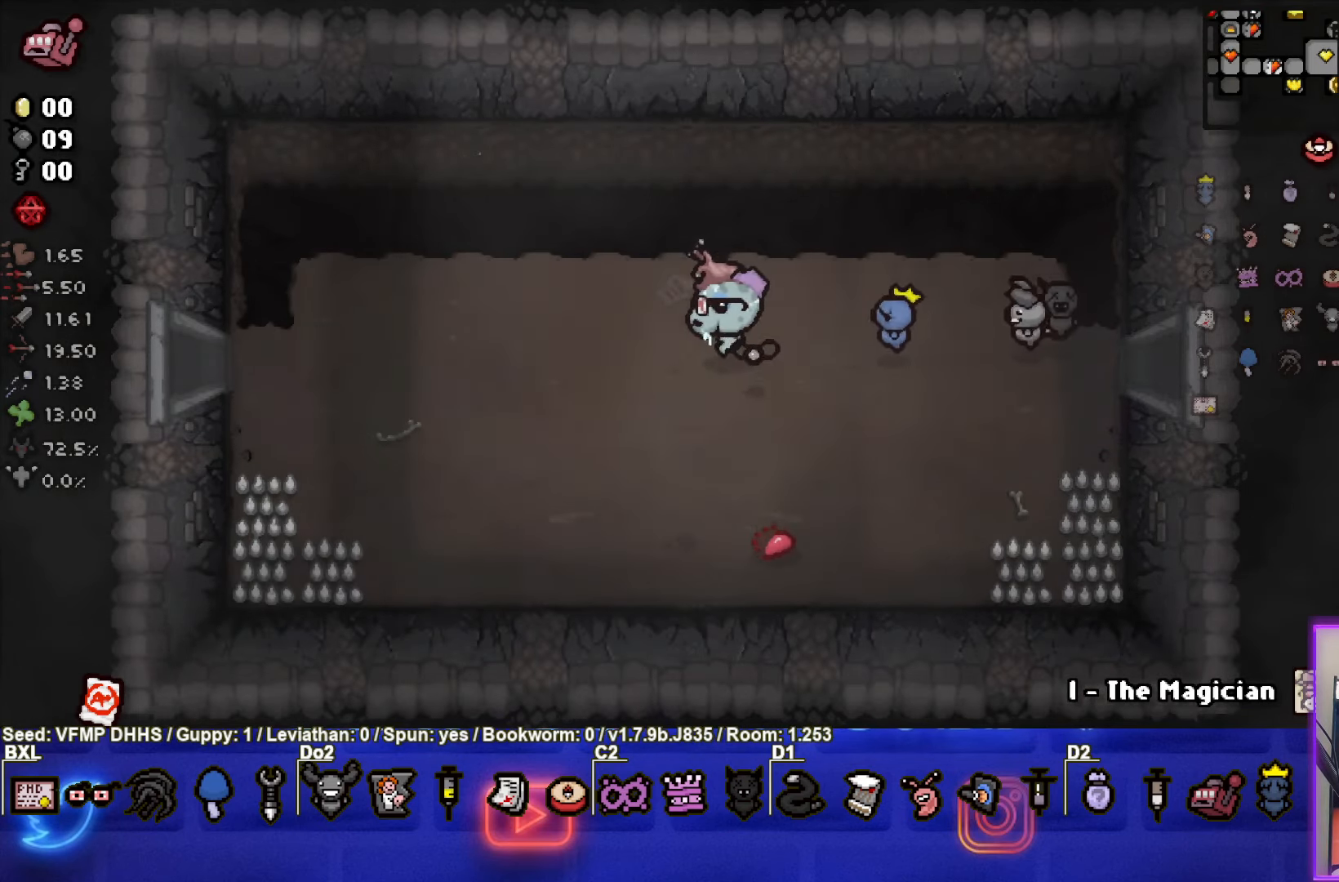
{"buttons": ["SELECT"], "left_stick": "left", "events": [[33, "SELECT", "down"]]}
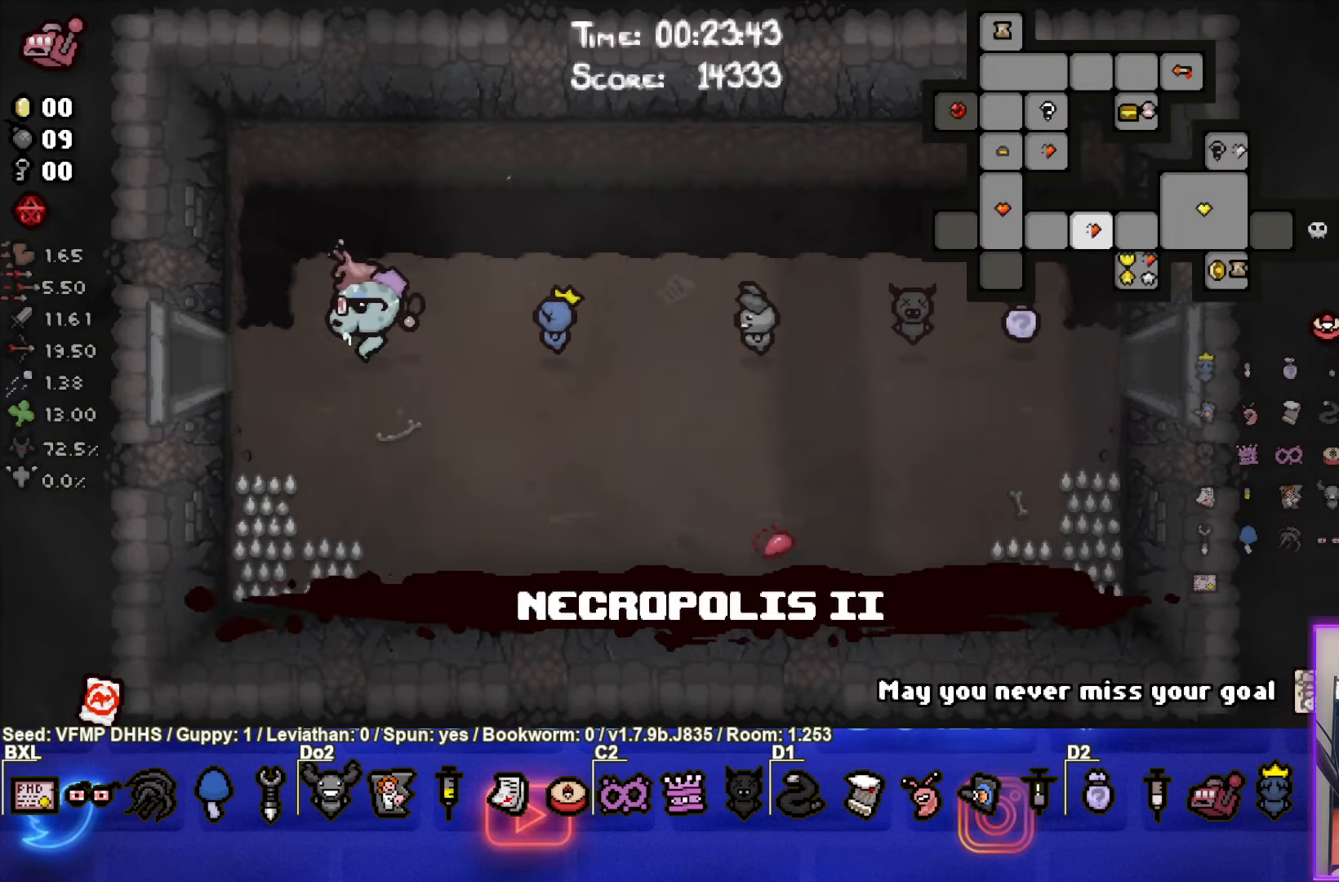
{"buttons": ["SELECT"], "left_stick": "center", "events": [[333, "left_stick", "center"]]}
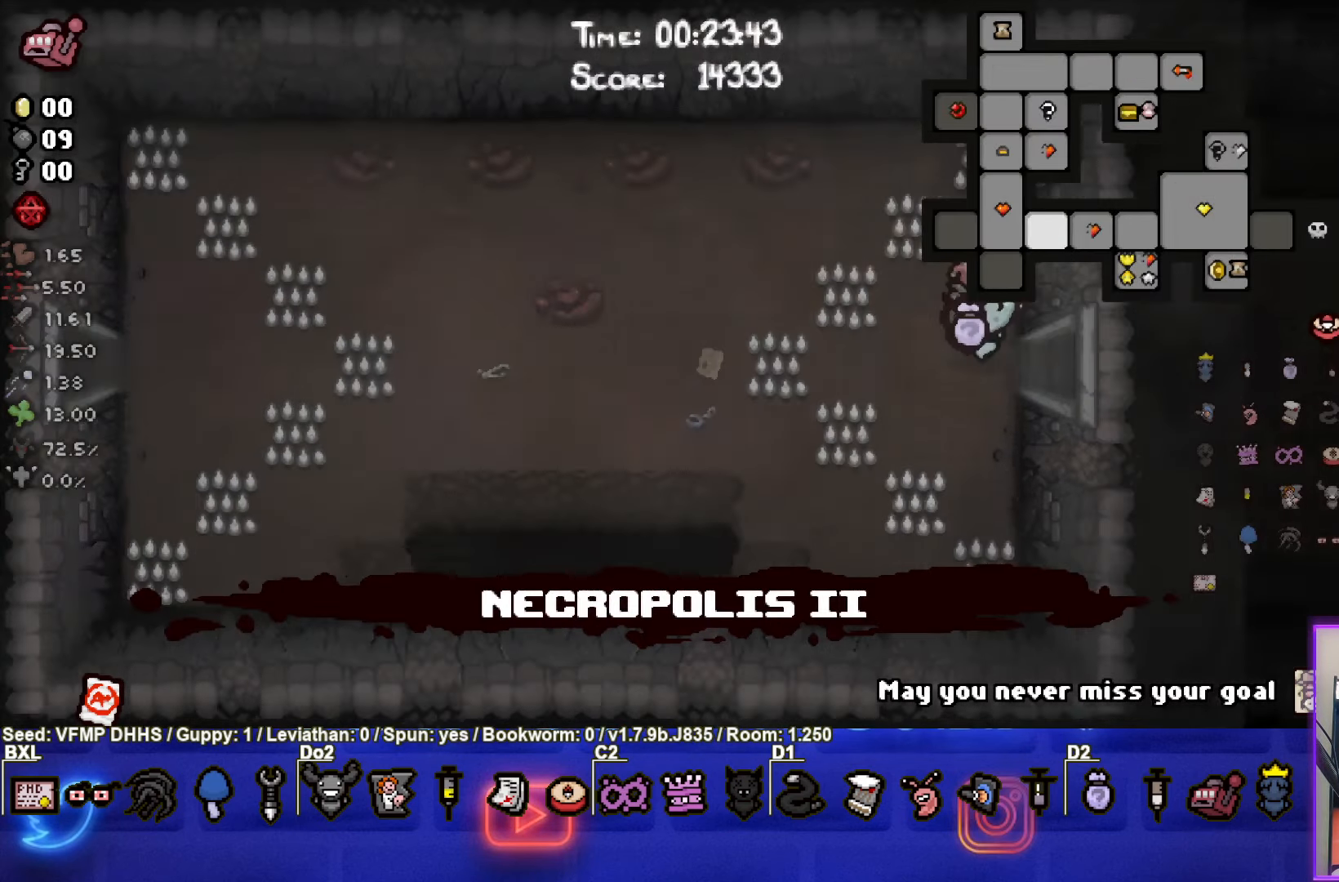
{"buttons": ["SELECT"], "left_stick": "left", "events": [[483, "left_stick", "left"]]}
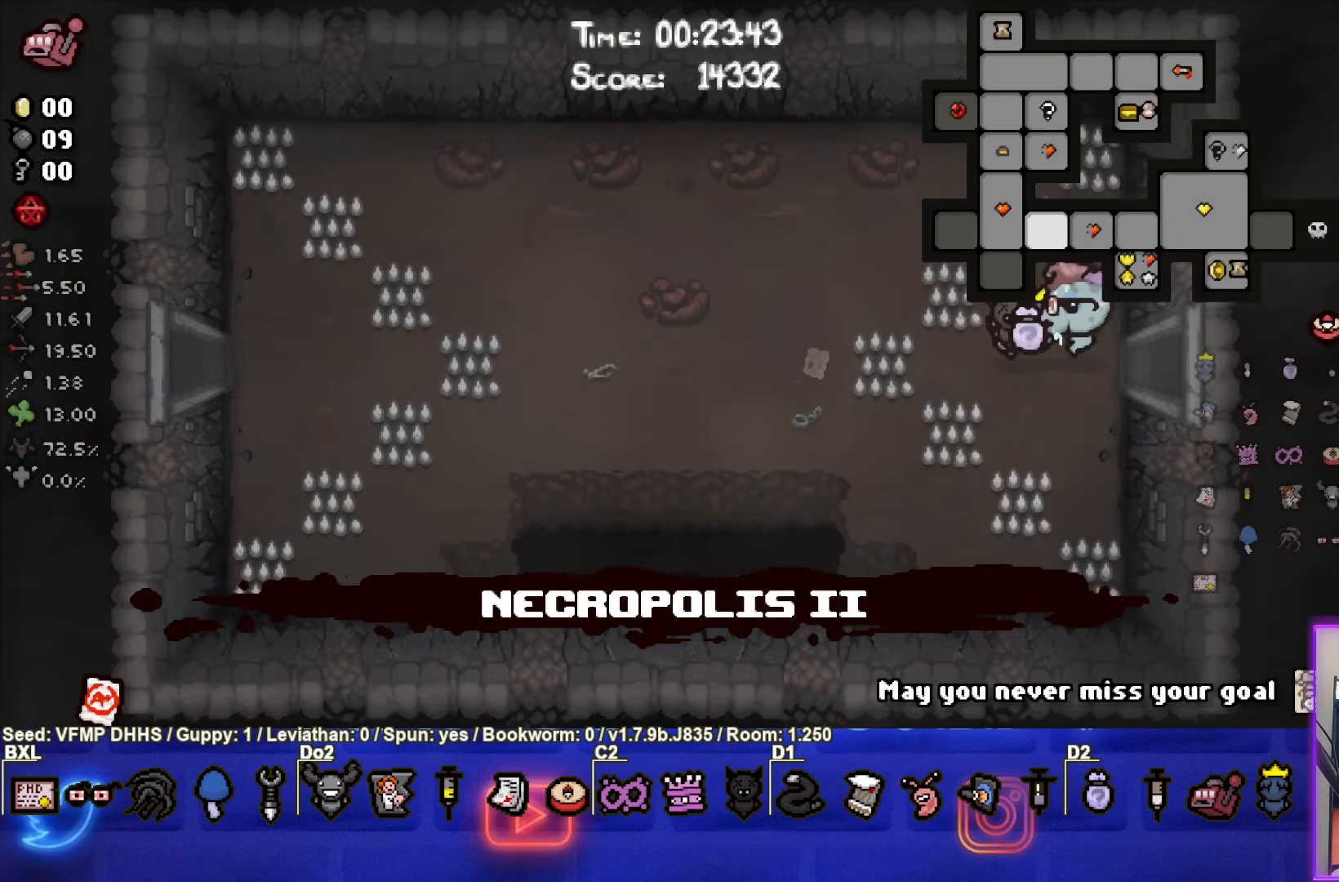
{"buttons": [], "left_stick": "left", "events": [[450, "SELECT", "up"]]}
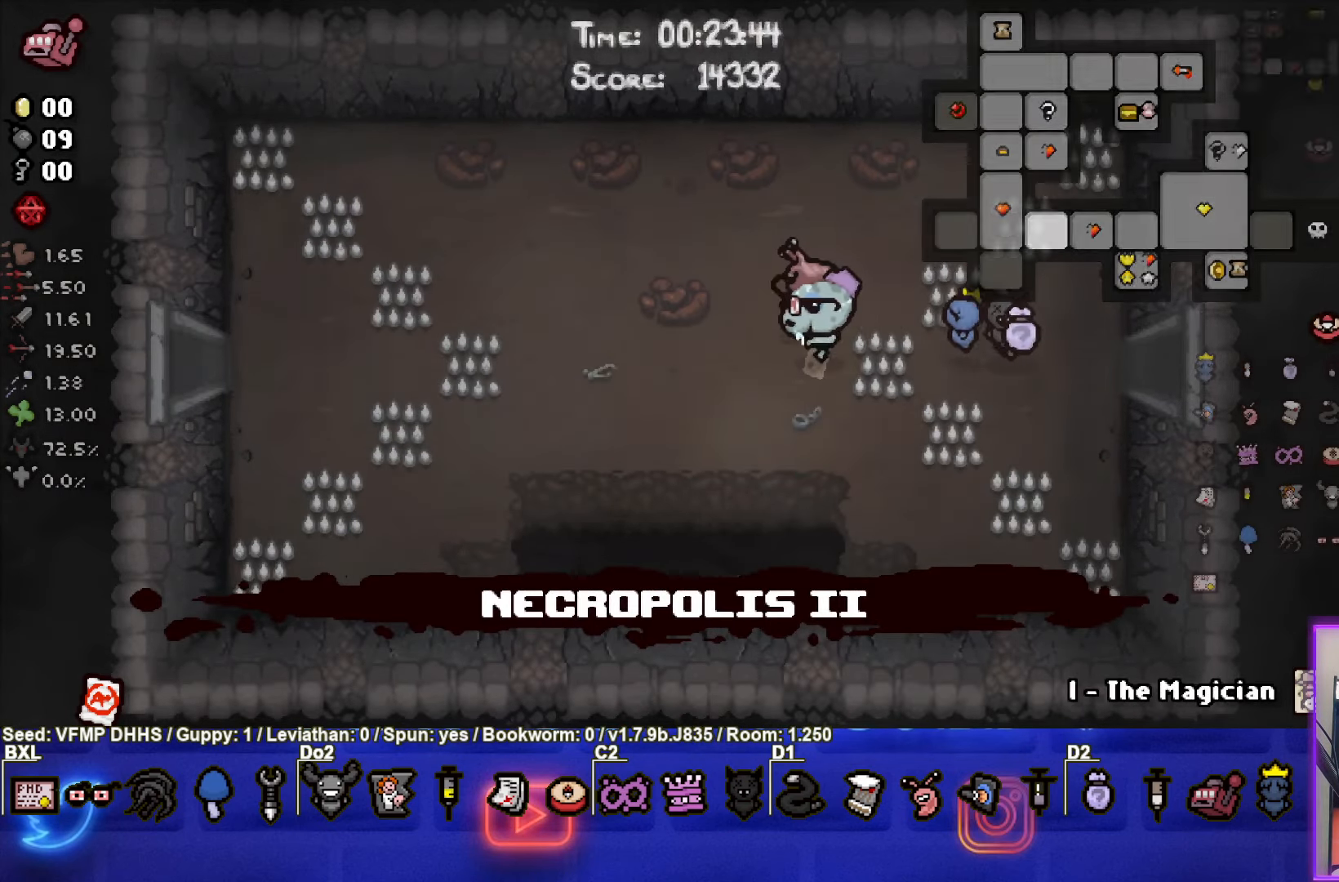
{"buttons": [], "left_stick": "left", "events": []}
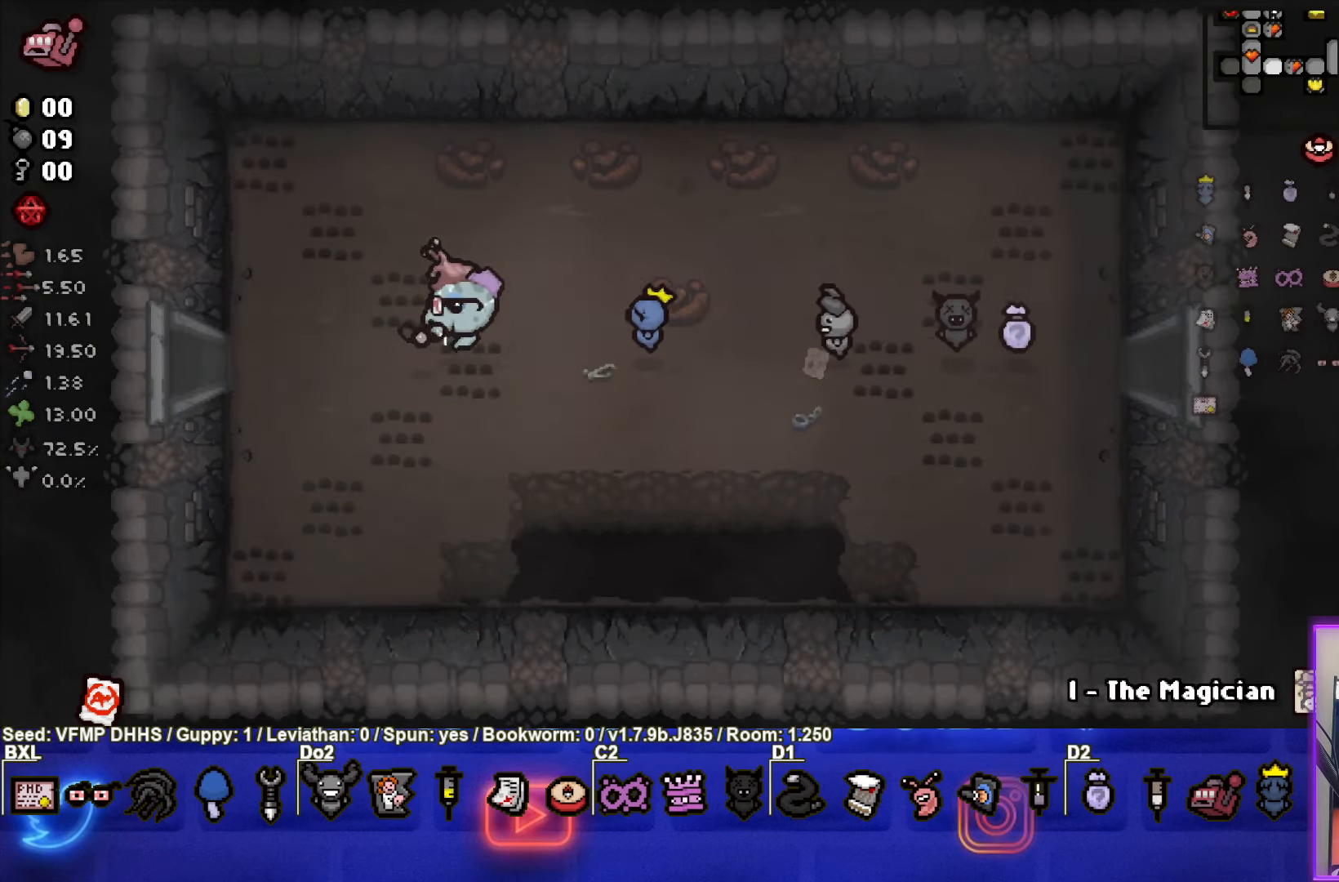
{"buttons": [], "left_stick": "center", "events": [[500, "left_stick", "center"]]}